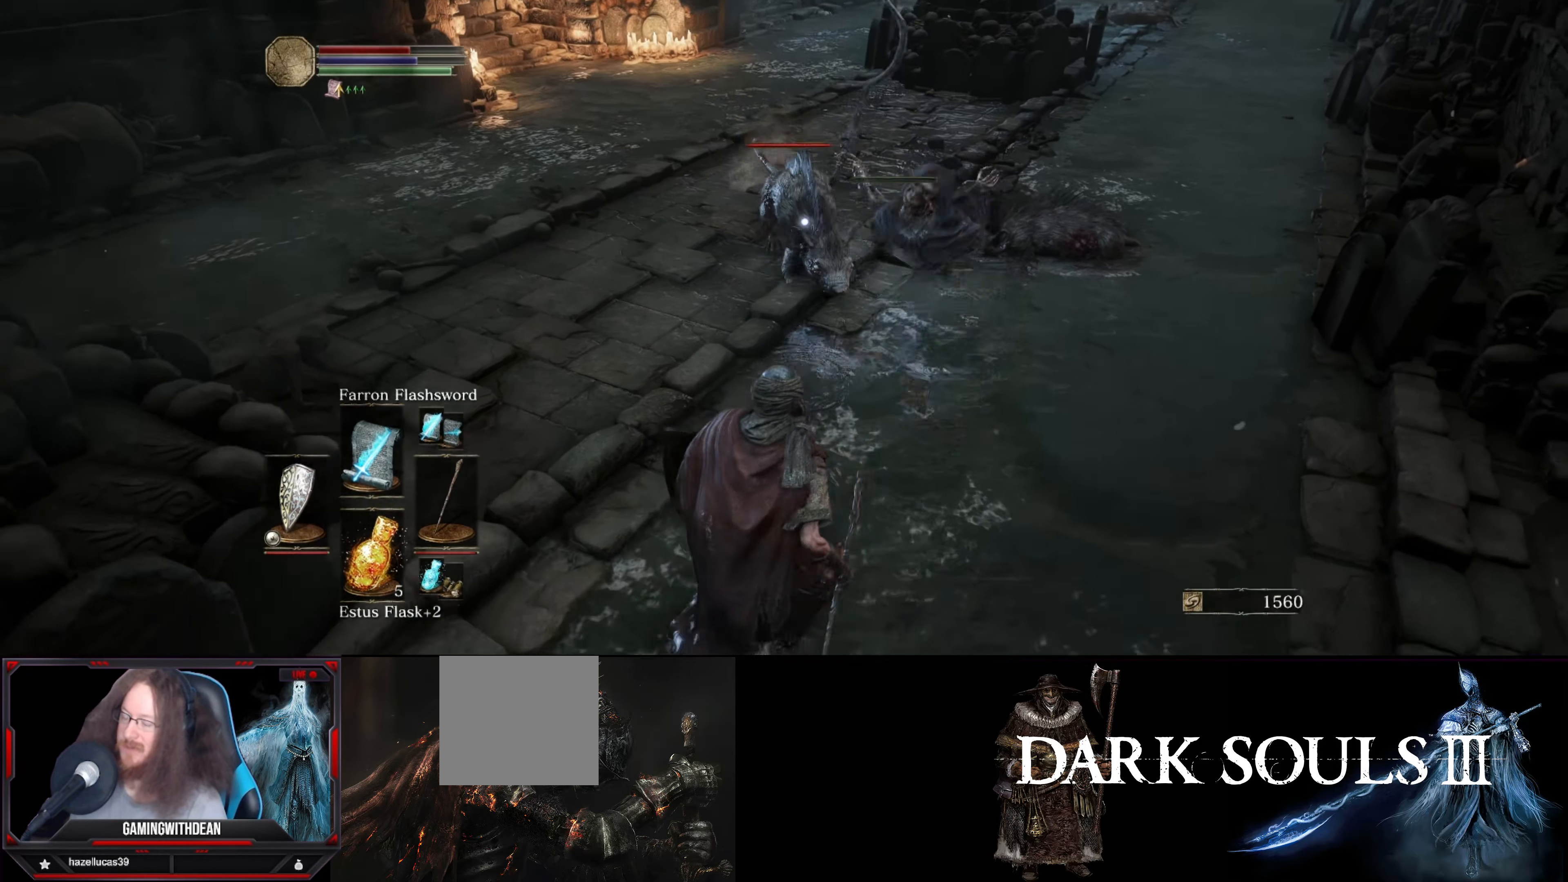
Gameplay with a controller (Xbox layout); each line is a JSON object with the inputs held at the frame after it. "events" lists button and stick changes between this image and that frame as [ms after this image, input, new state], when the widget could be followed in between. Not read: L3 R3.
{"buttons": ["R1"], "left_stick": "center", "right_stick": "center", "events": [[383, "R1", "down"], [450, "left_stick", "center"]]}
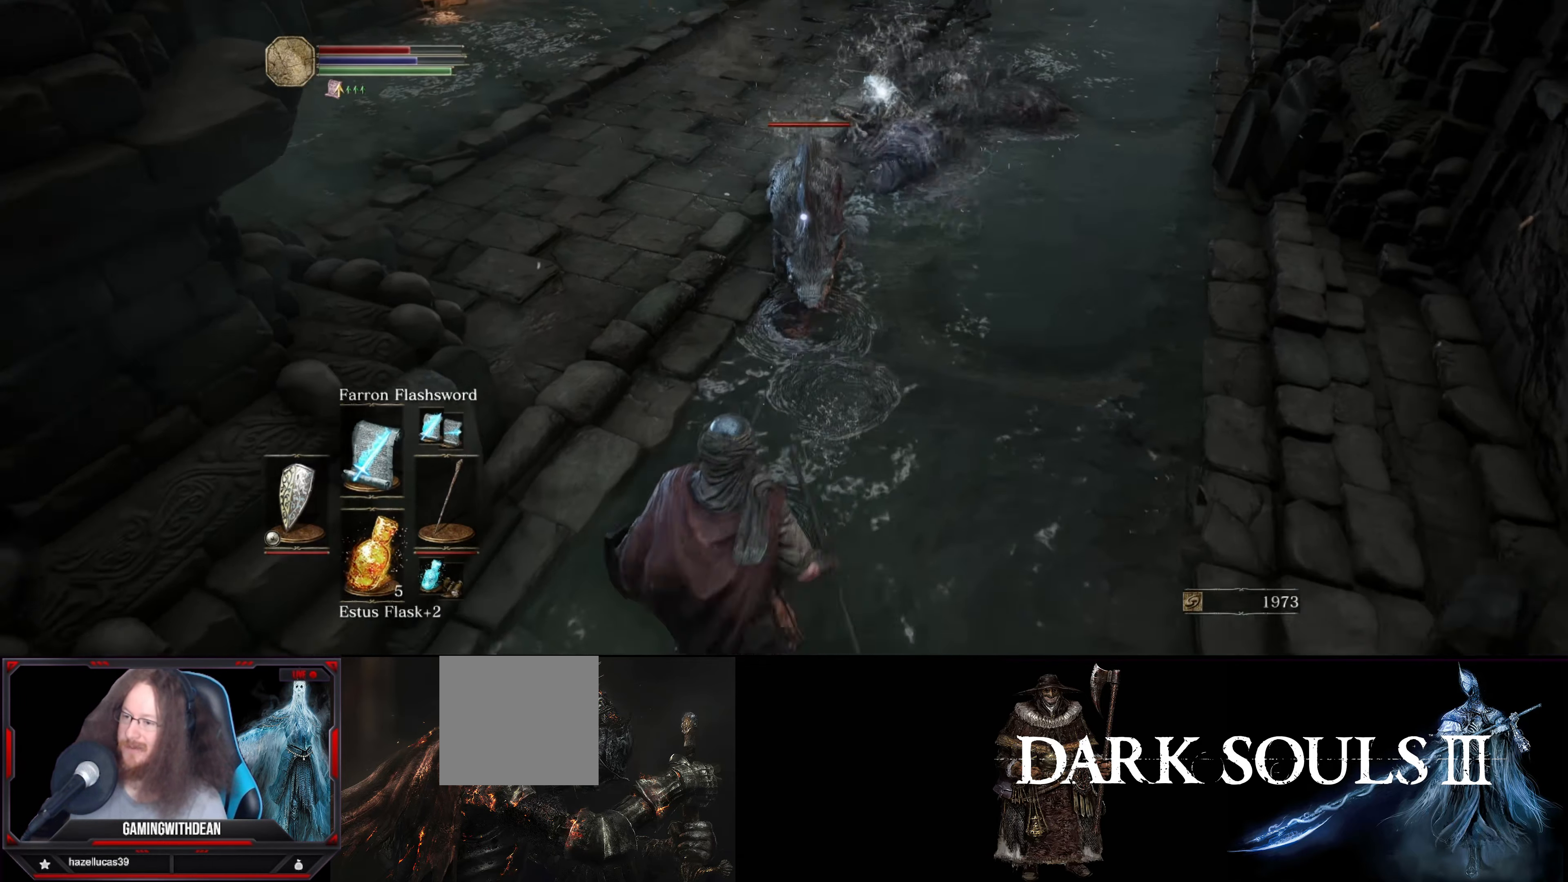
{"buttons": [], "left_stick": "center", "right_stick": "center", "events": [[16, "R1", "up"]]}
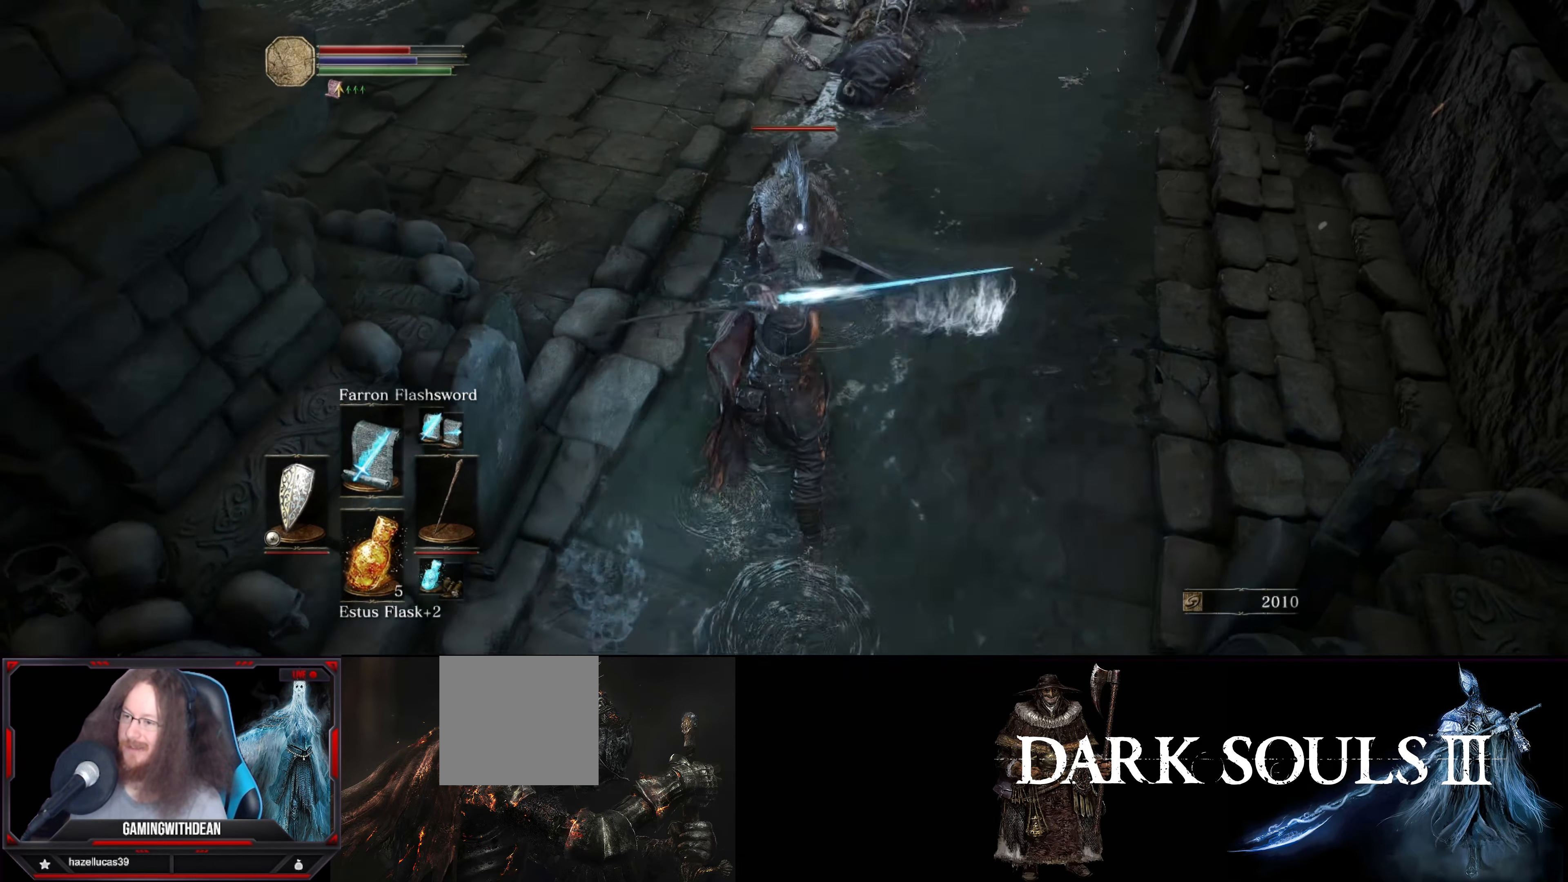
{"buttons": [], "left_stick": "center", "right_stick": "center", "events": [[366, "R1", "down"], [483, "R1", "up"]]}
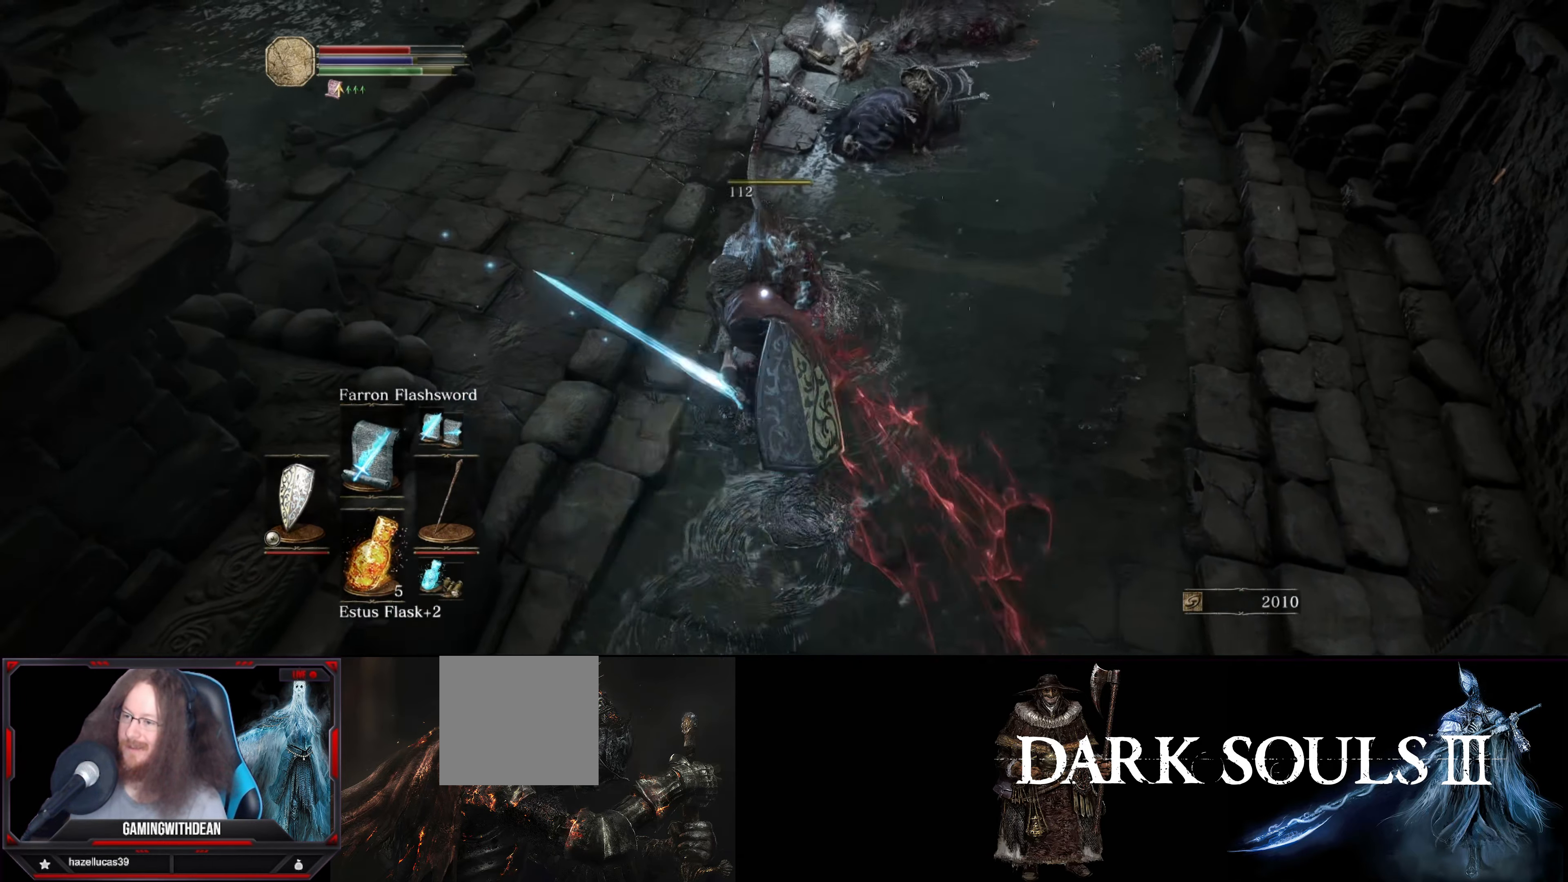
{"buttons": [], "left_stick": "center", "right_stick": "center", "events": []}
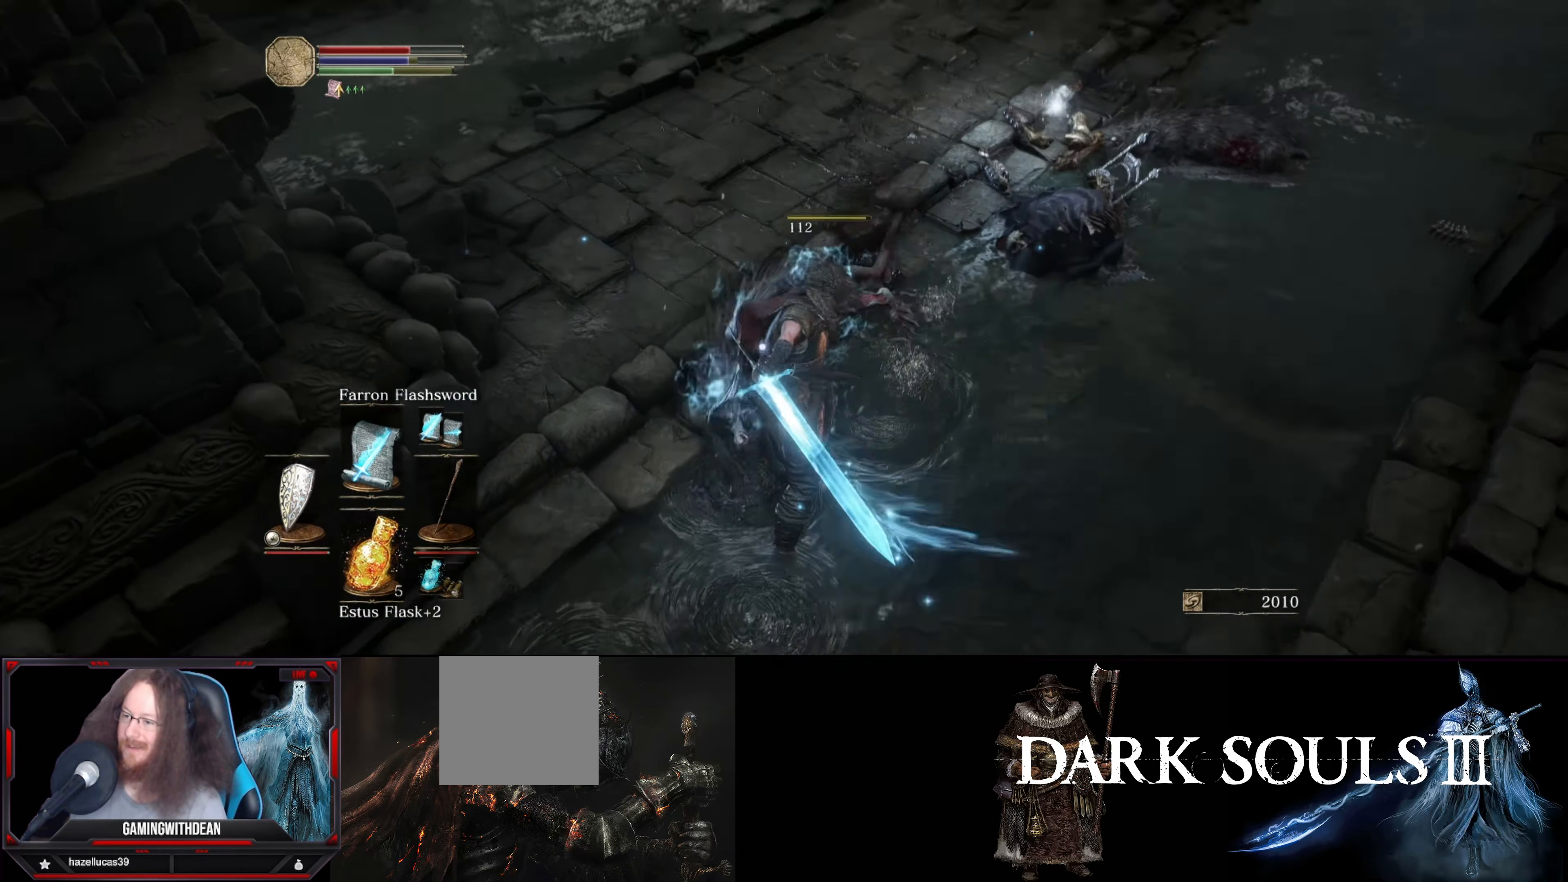
{"buttons": [], "left_stick": "up-right", "right_stick": "center", "events": [[66, "left_stick", "up-right"]]}
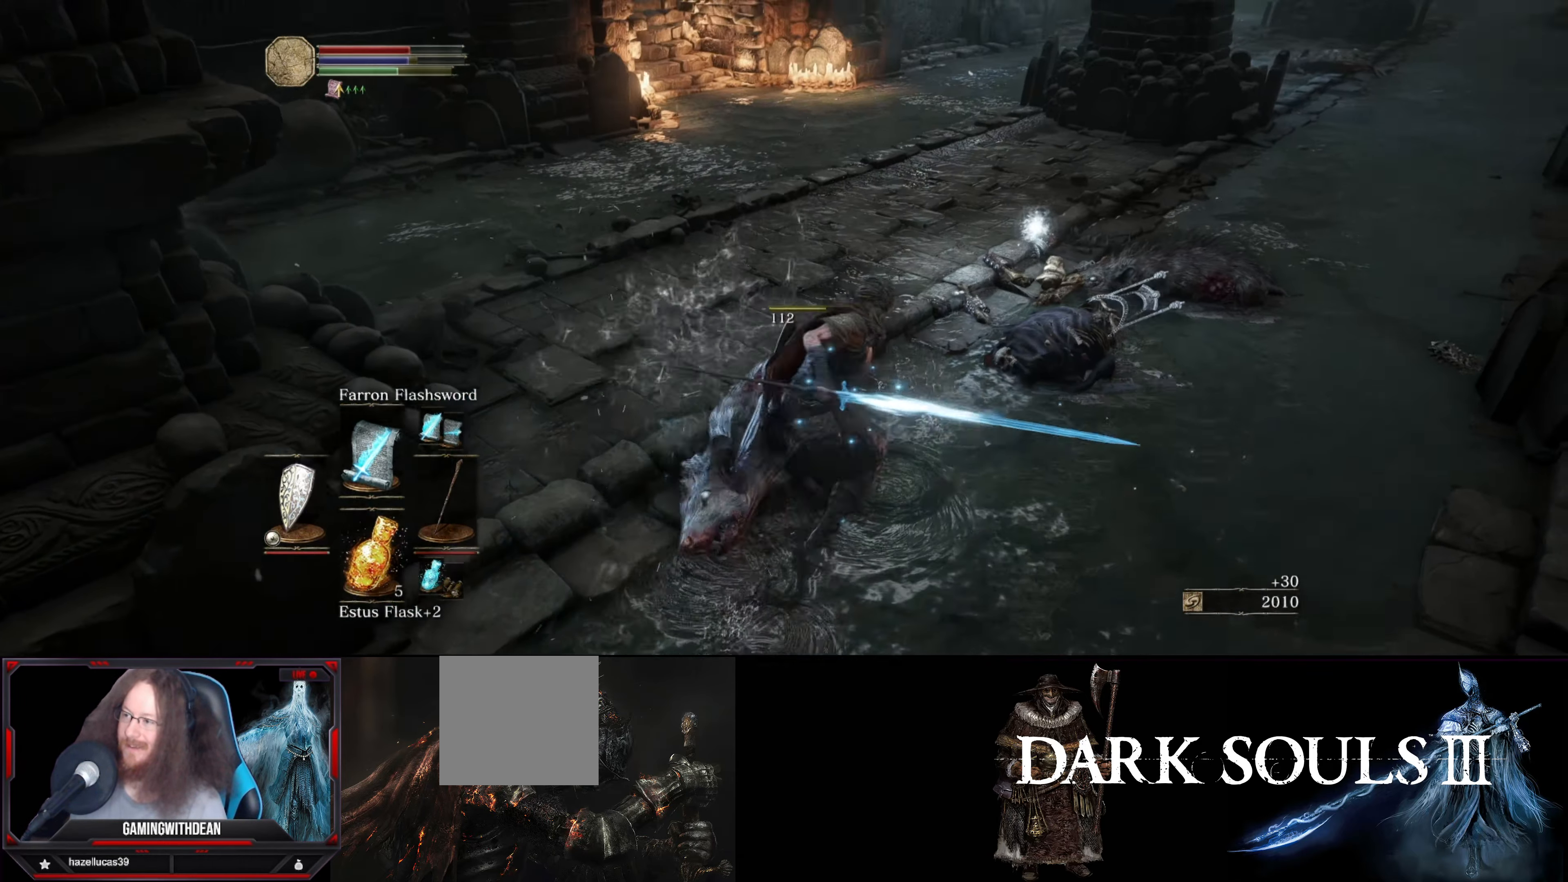
{"buttons": [], "left_stick": "up", "right_stick": "center", "events": [[400, "right_stick", "right"], [483, "left_stick", "up"], [483, "right_stick", "center"]]}
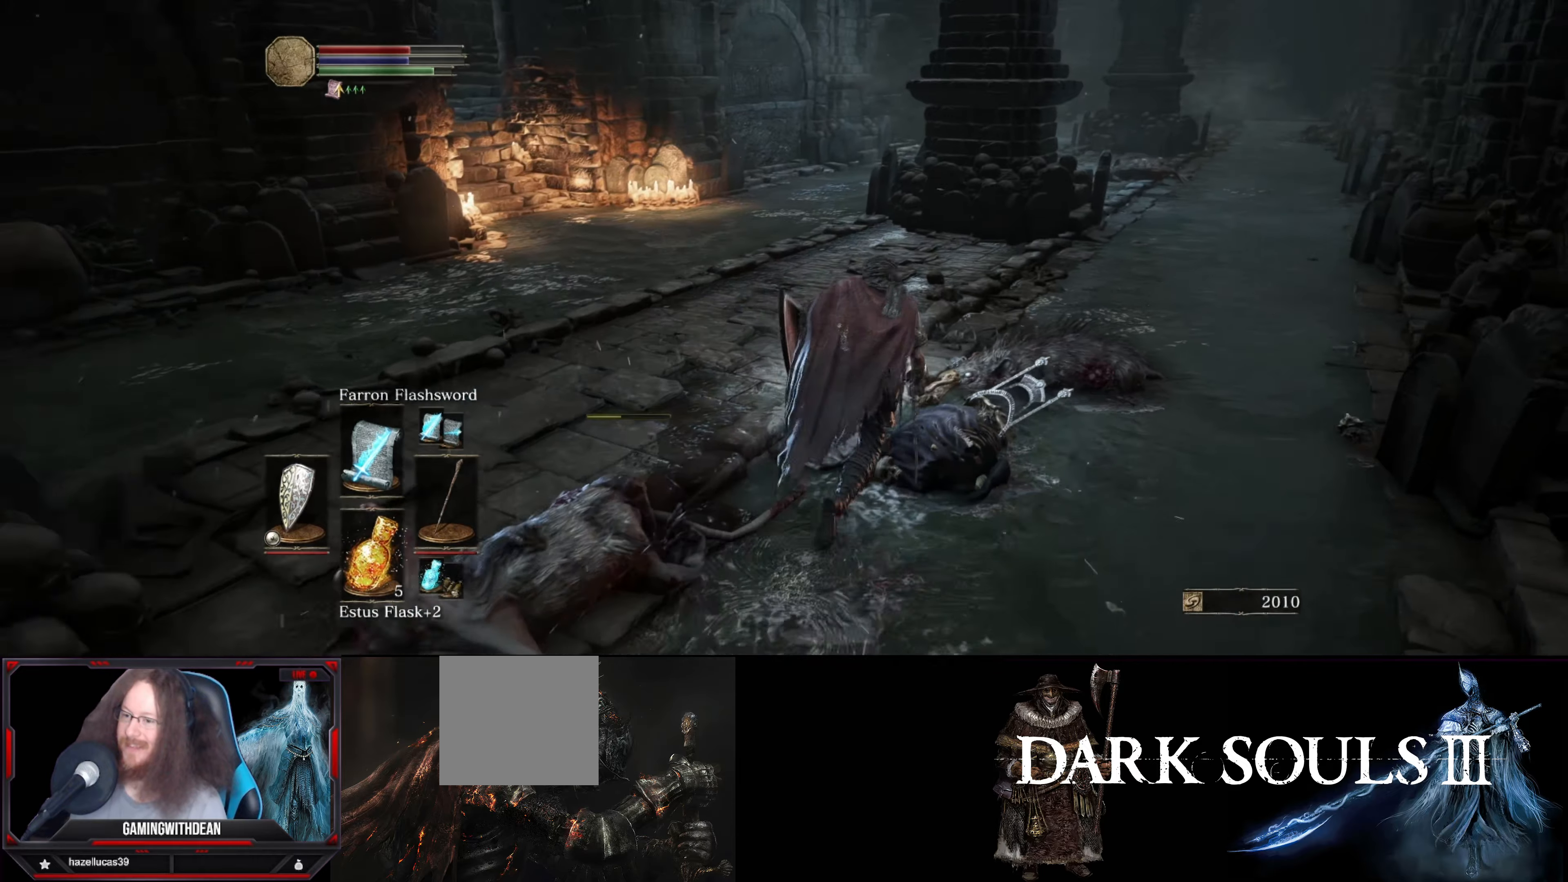
{"buttons": ["A"], "left_stick": "up", "right_stick": "center", "events": [[483, "A", "down"]]}
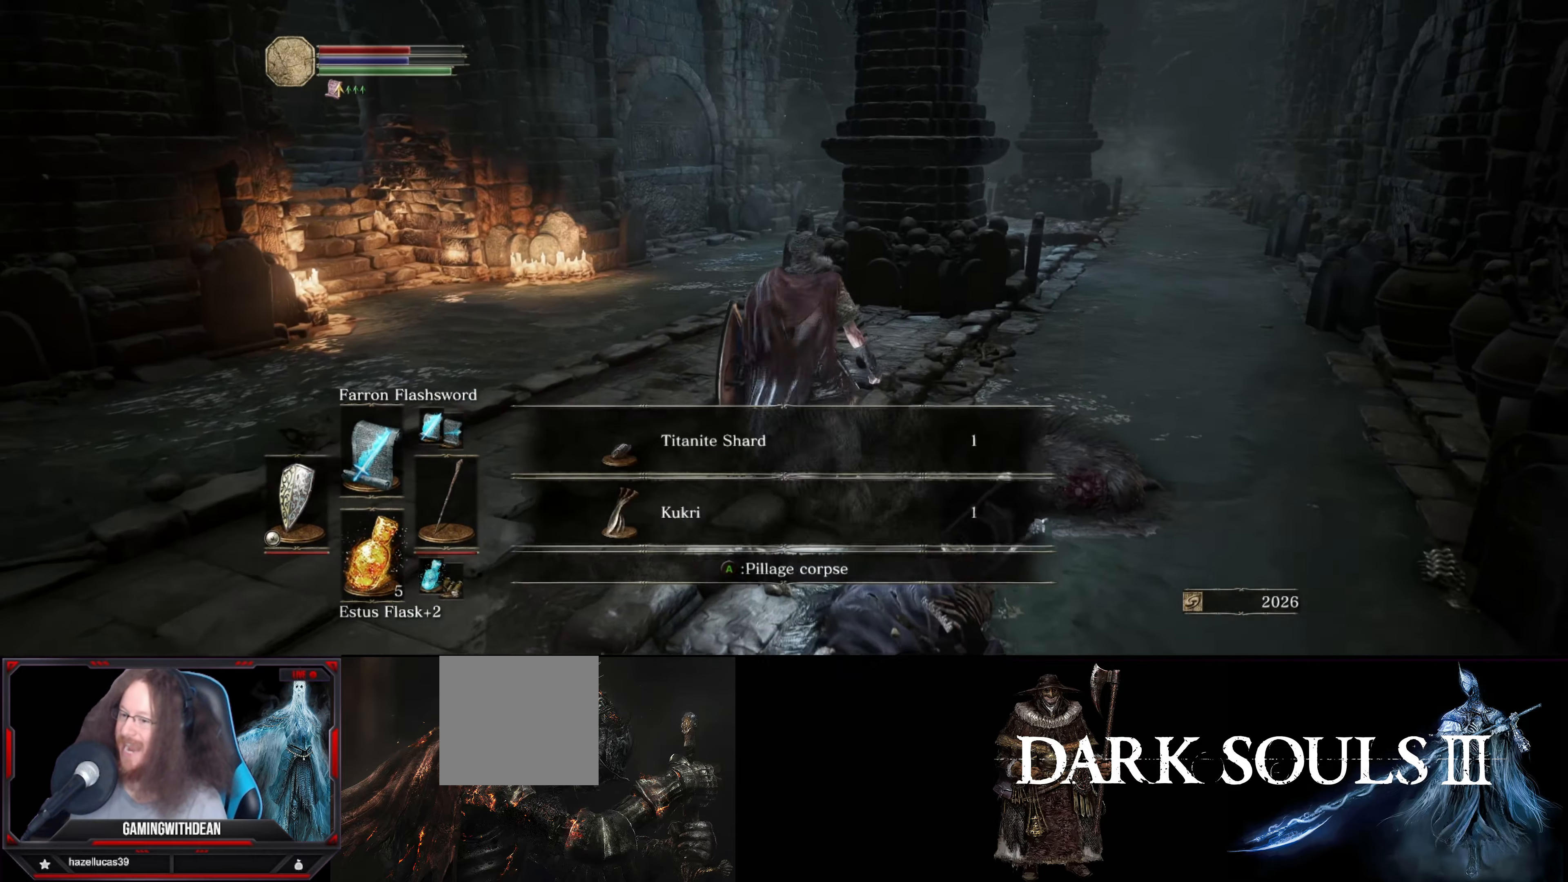
{"buttons": [], "left_stick": "center", "right_stick": "right", "events": [[33, "left_stick", "center"], [100, "A", "up"], [433, "right_stick", "right"]]}
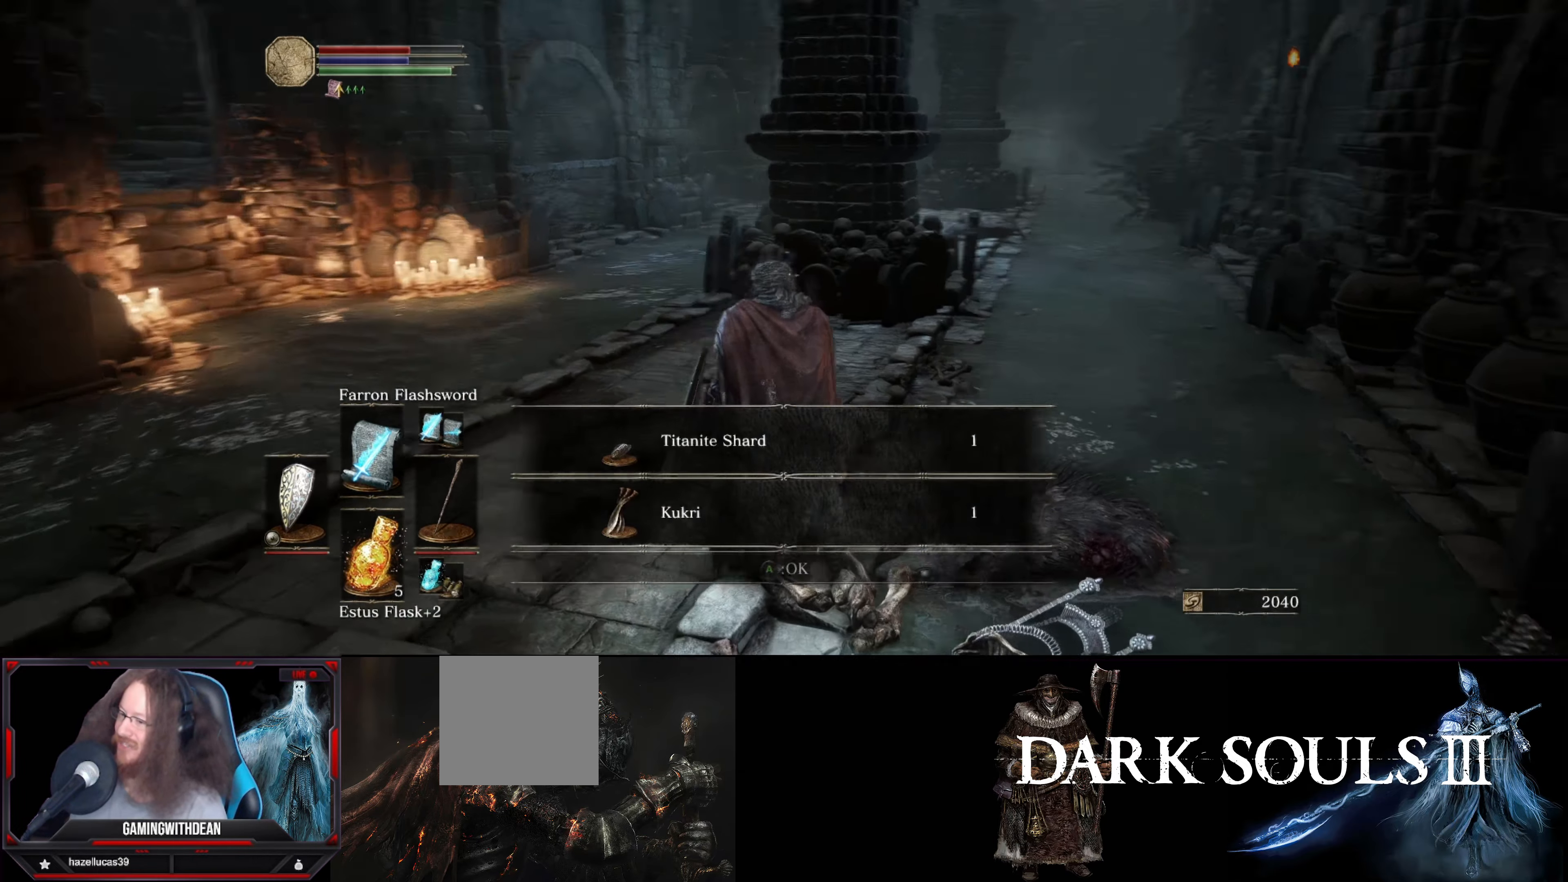
{"buttons": [], "left_stick": "center", "right_stick": "center", "events": [[133, "left_stick", "left"], [267, "left_stick", "center"], [400, "right_stick", "center"]]}
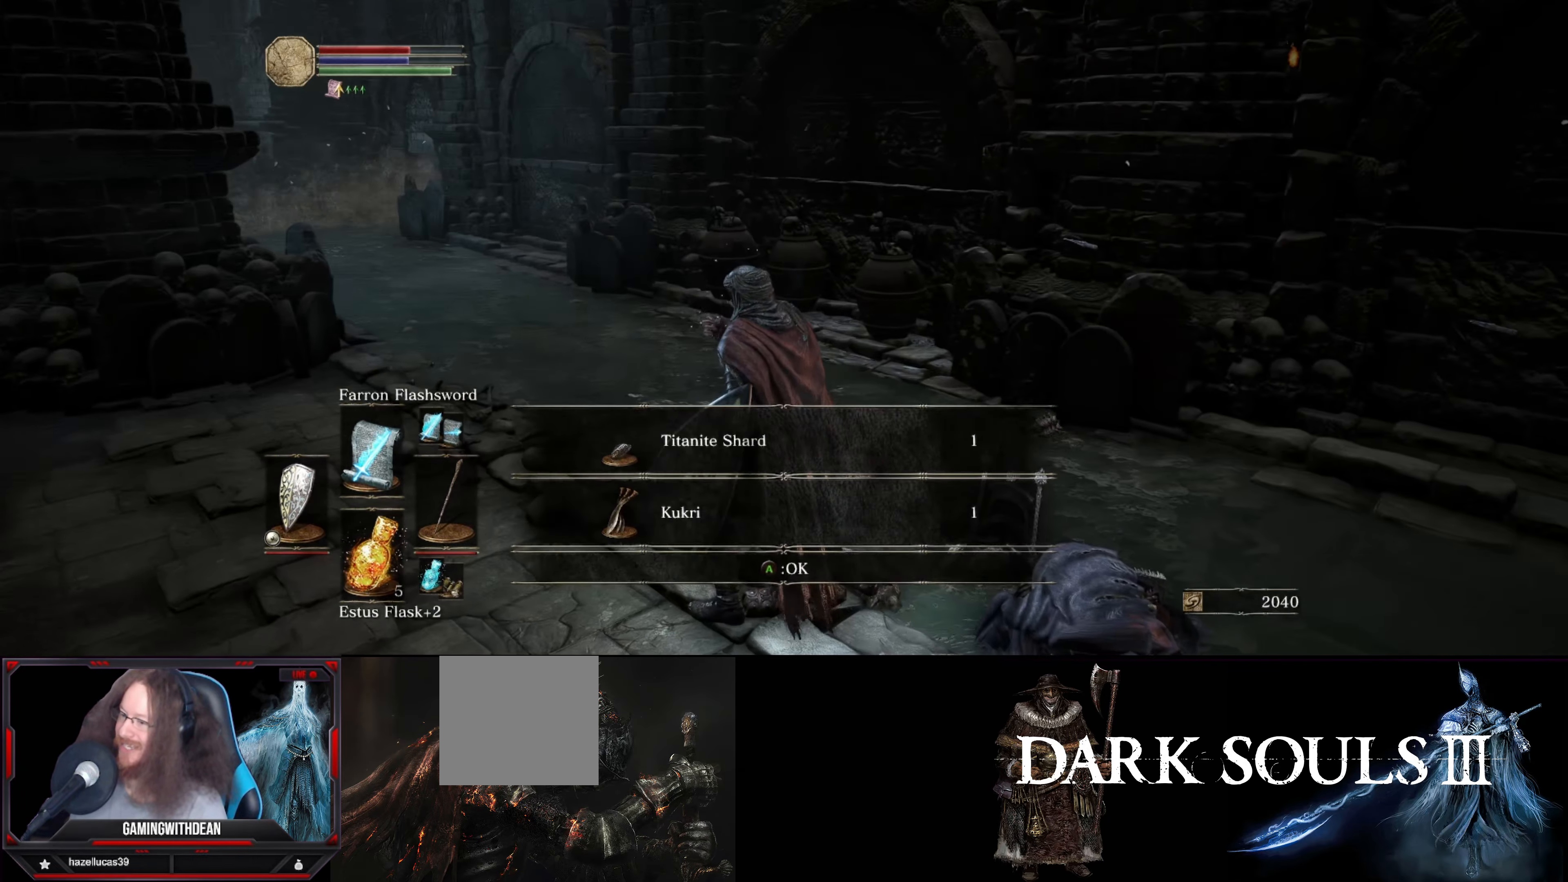
{"buttons": [], "left_stick": "up-left", "right_stick": "left", "events": [[17, "A", "down"], [100, "A", "up"], [200, "left_stick", "up-left"], [350, "right_stick", "left"]]}
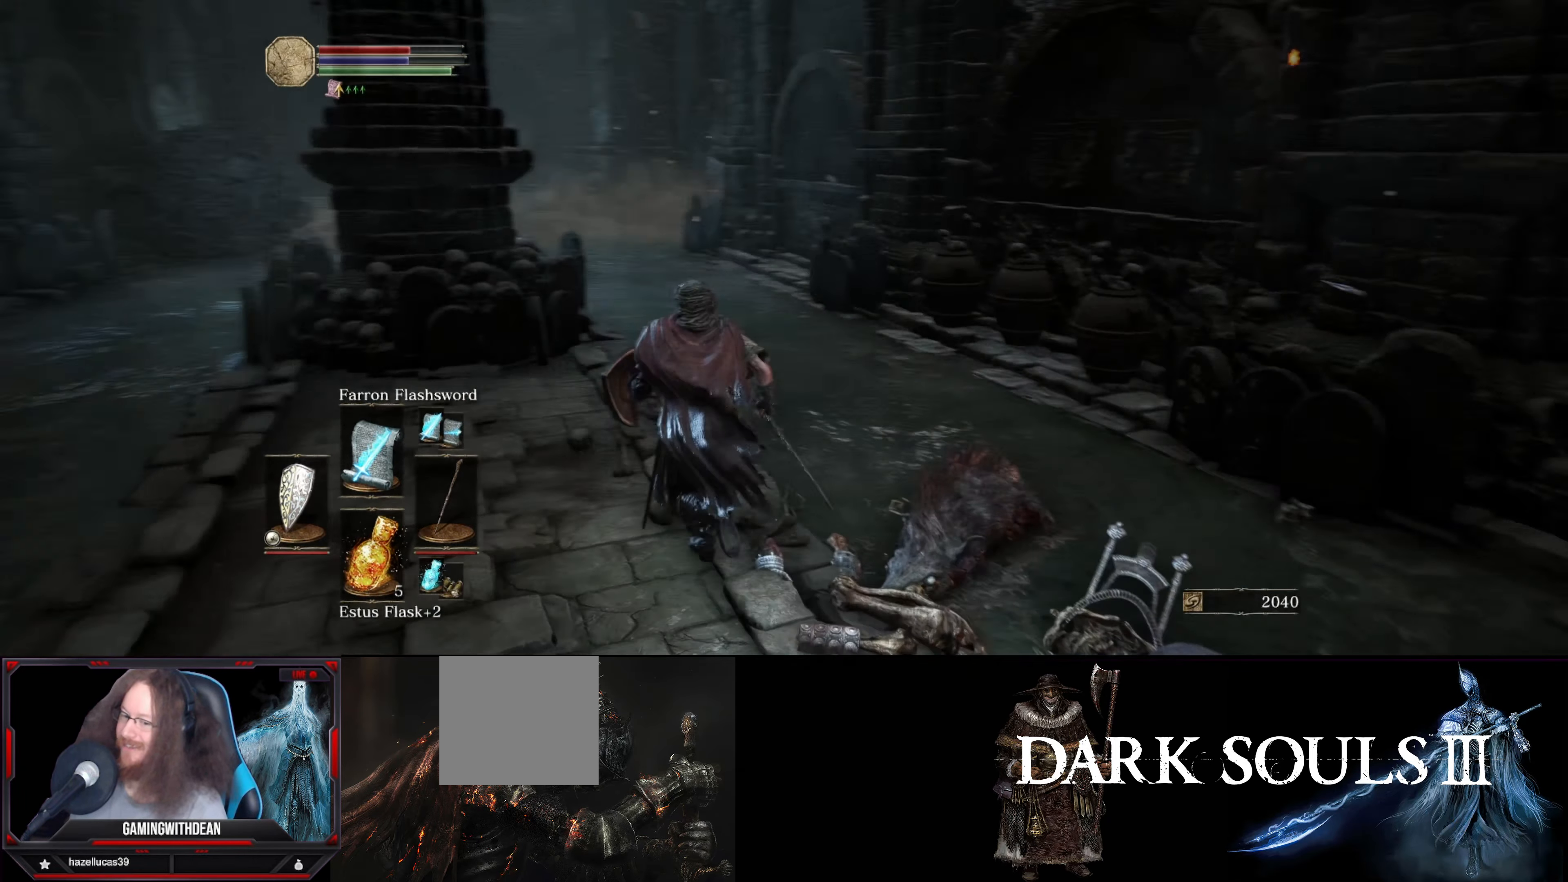
{"buttons": [], "left_stick": "up", "right_stick": "center", "events": [[50, "left_stick", "up"], [117, "right_stick", "center"]]}
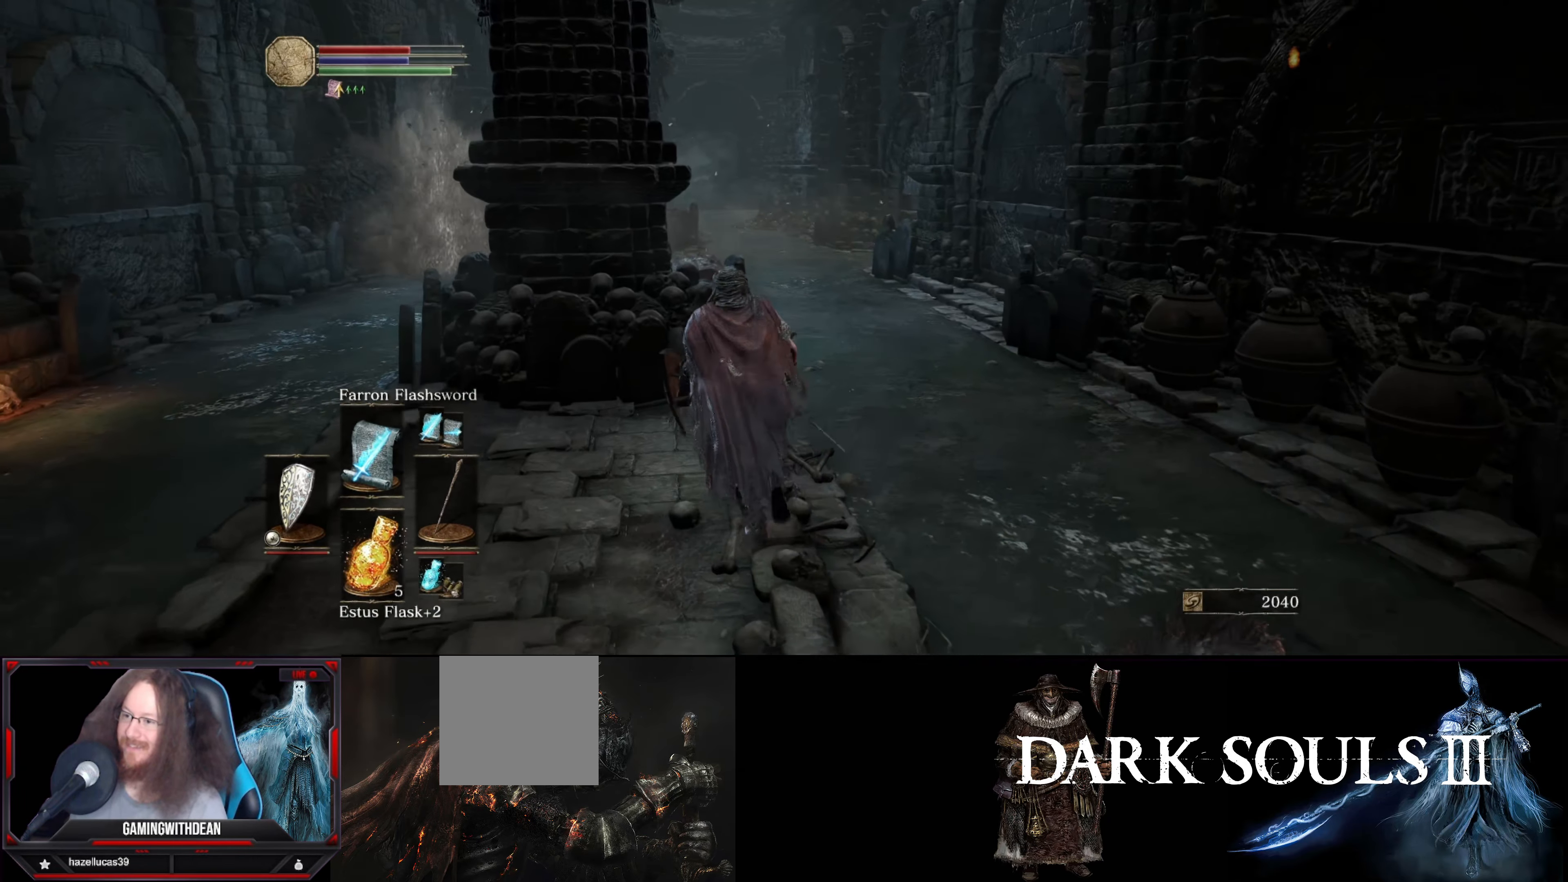
{"buttons": [], "left_stick": "up-right", "right_stick": "center", "events": [[83, "right_stick", "left"], [117, "left_stick", "up-right"], [300, "right_stick", "center"]]}
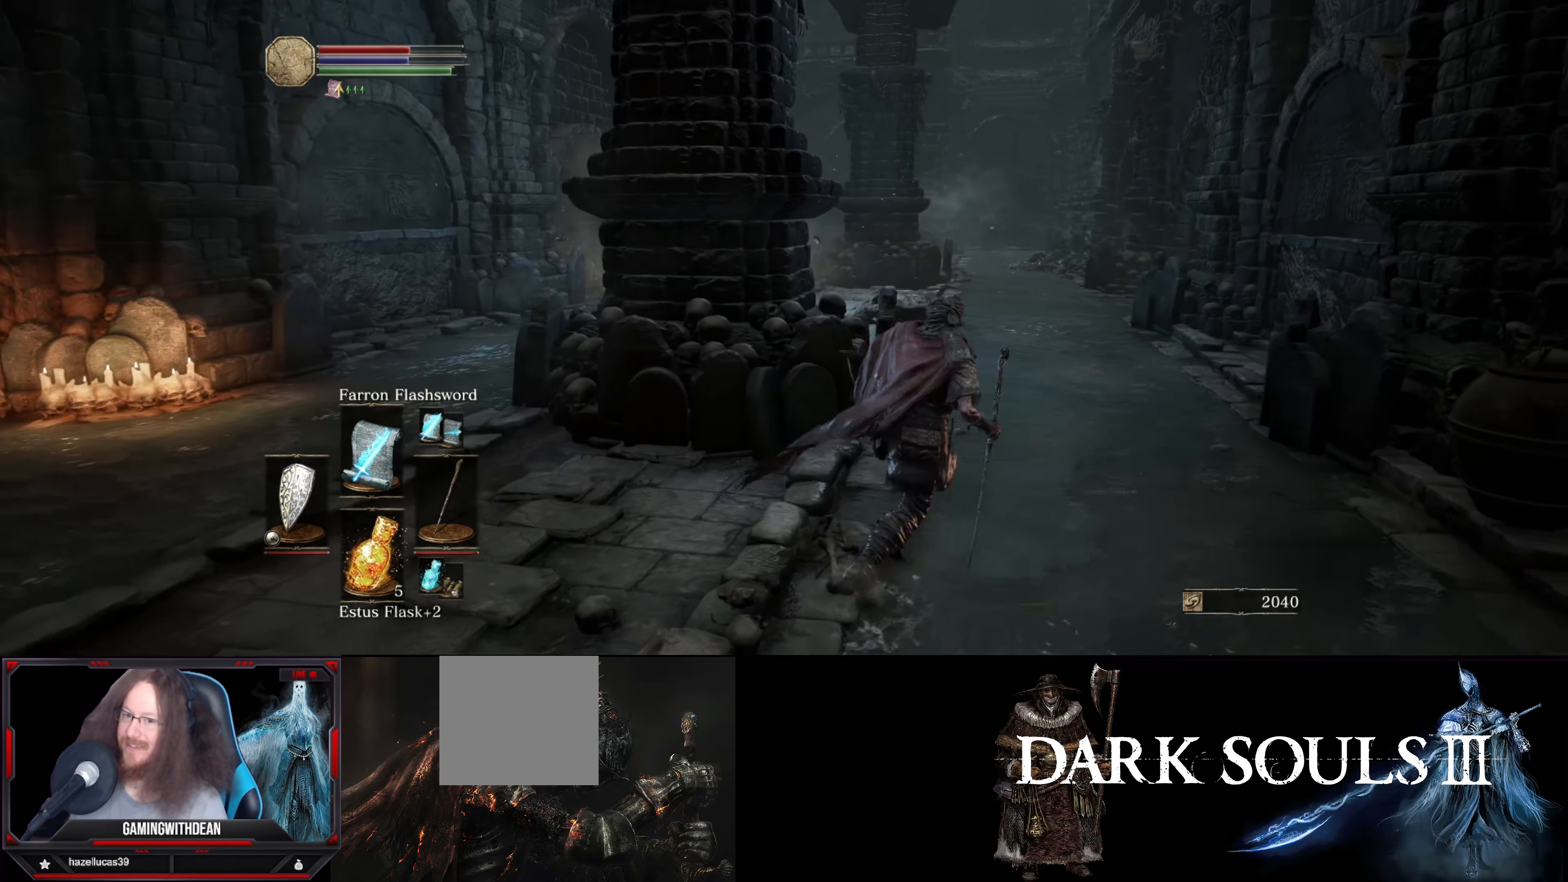
{"buttons": [], "left_stick": "up", "right_stick": "left", "events": [[250, "left_stick", "up"], [467, "right_stick", "left"]]}
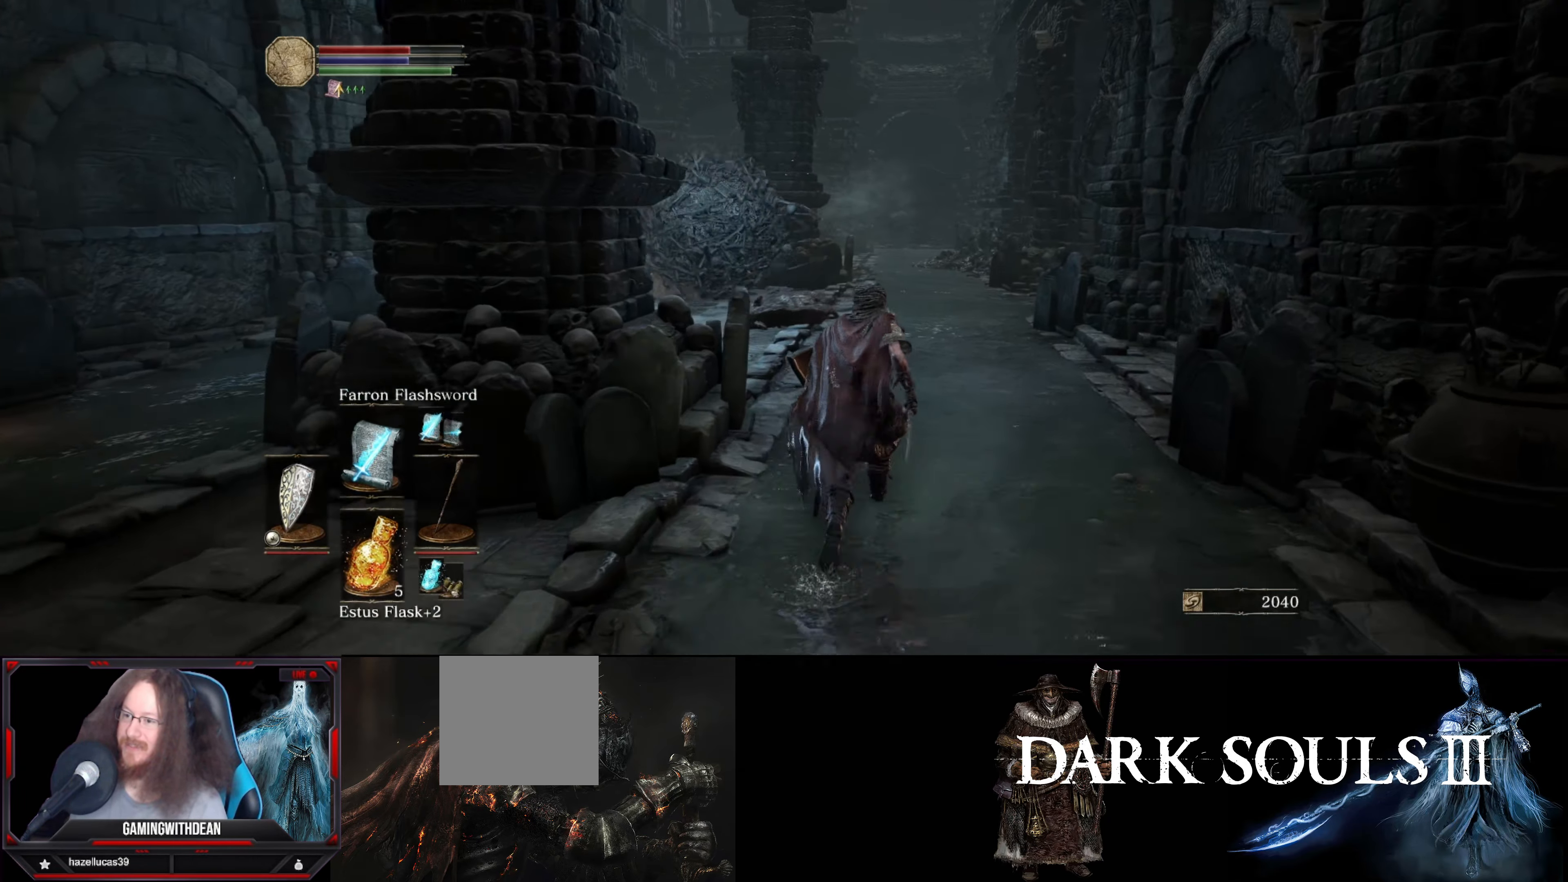
{"buttons": [], "left_stick": "up", "right_stick": "center", "events": [[250, "right_stick", "center"]]}
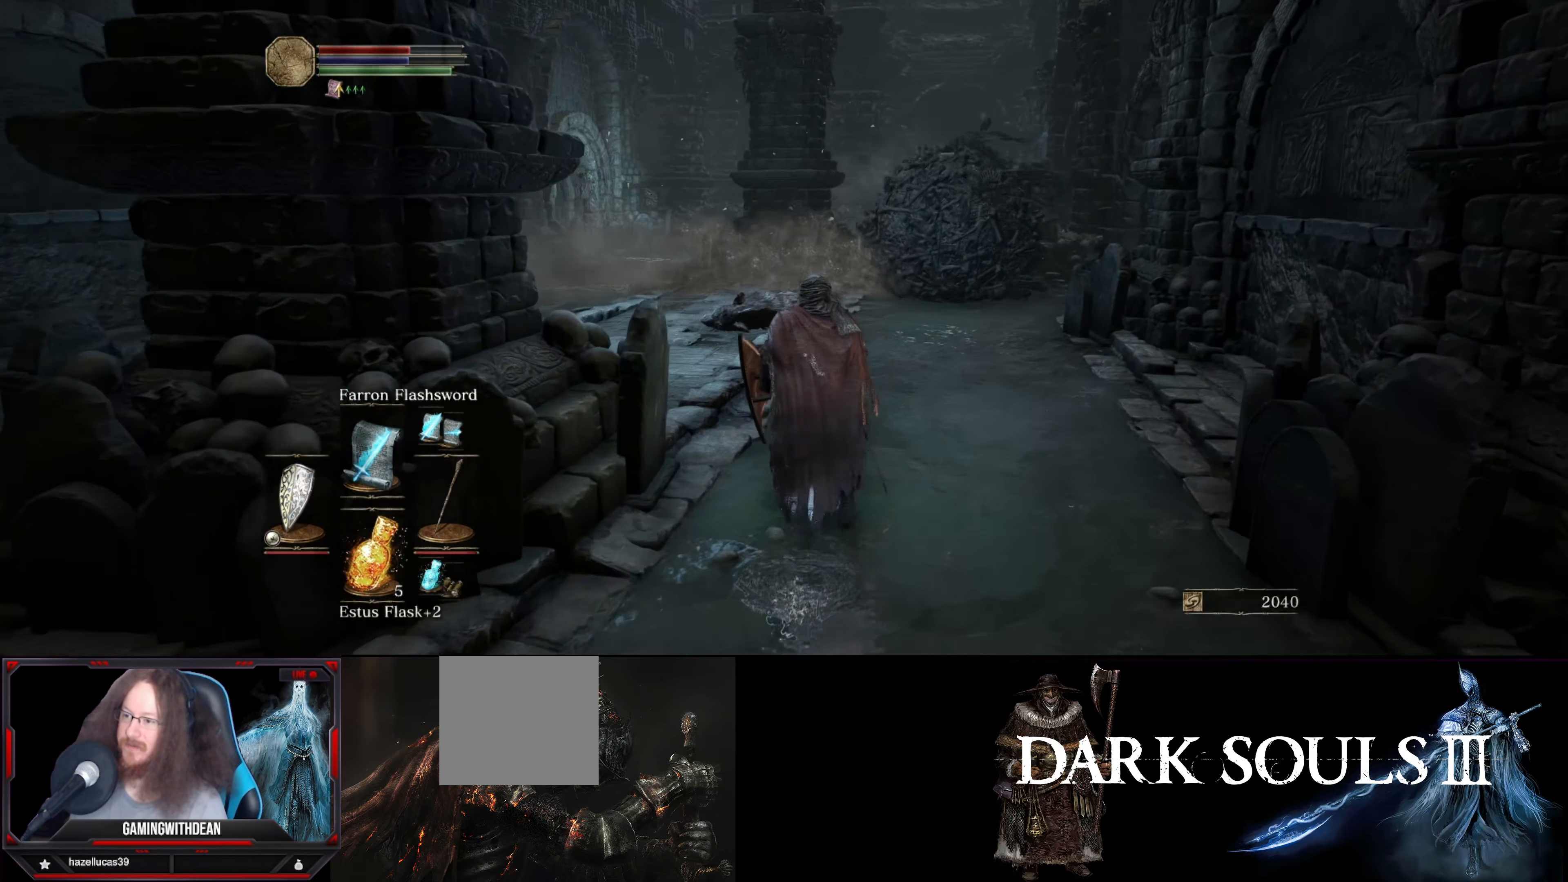
{"buttons": [], "left_stick": "center", "right_stick": "center", "events": [[500, "left_stick", "center"]]}
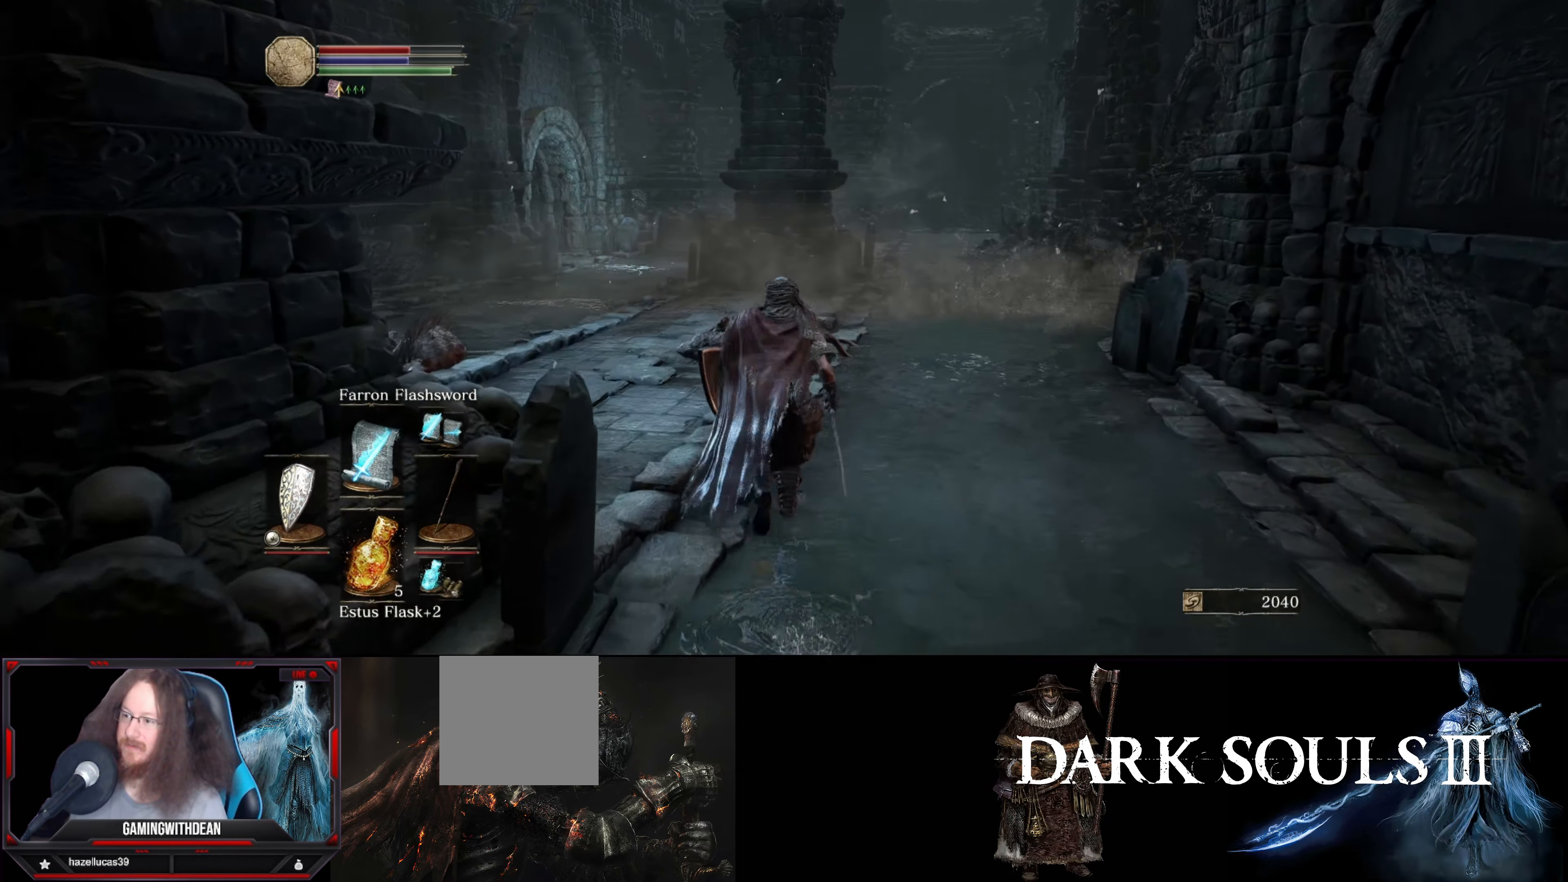
{"buttons": [], "left_stick": "up", "right_stick": "center", "events": [[484, "left_stick", "up"]]}
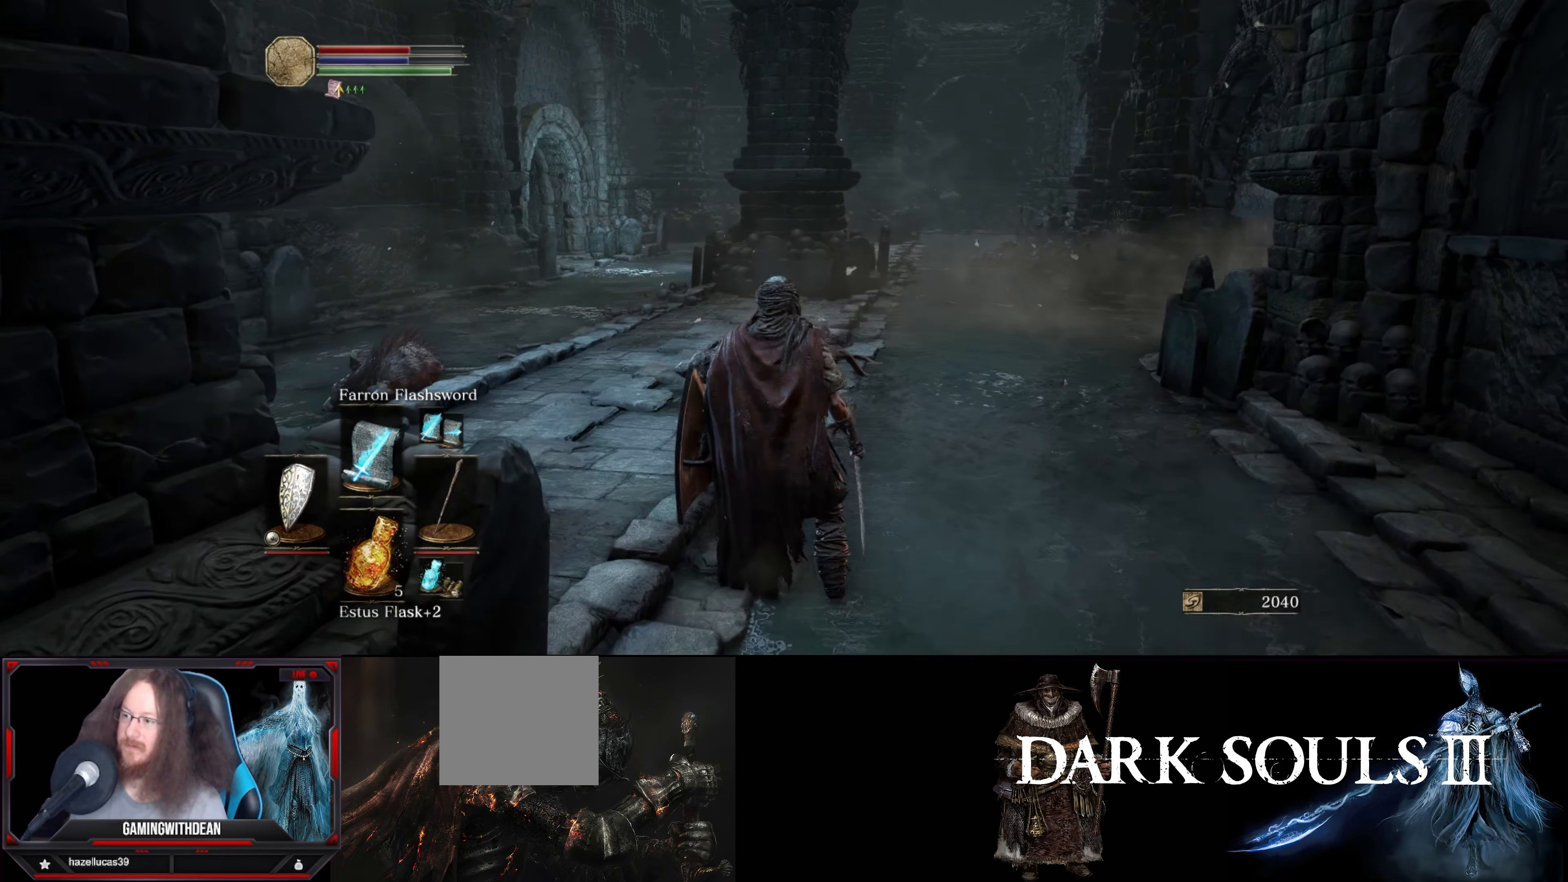
{"buttons": ["B"], "left_stick": "up", "right_stick": "center", "events": [[234, "B", "down"]]}
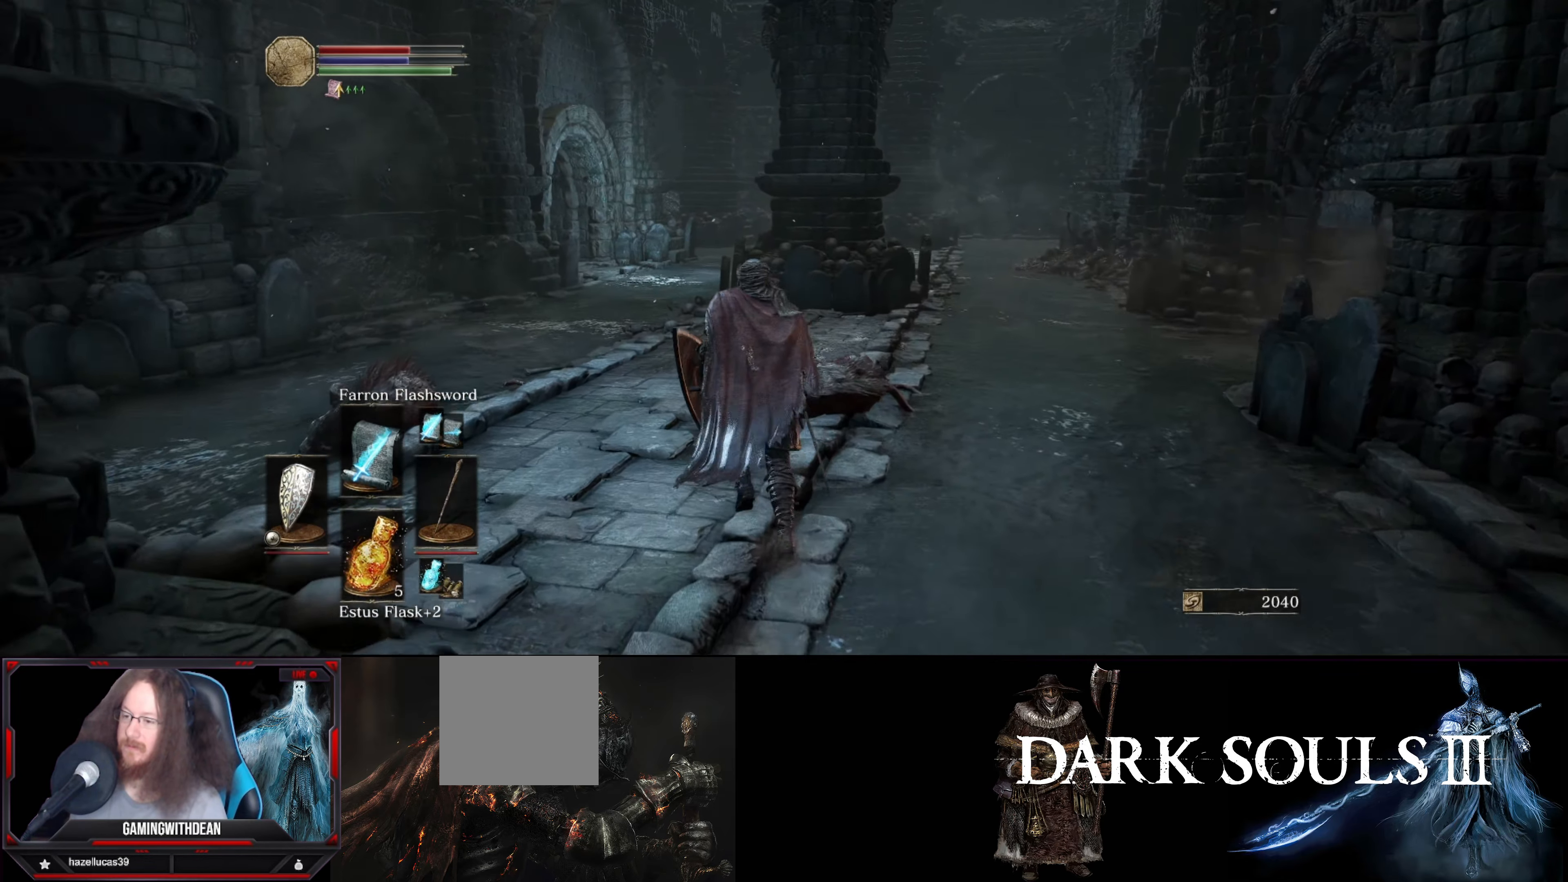
{"buttons": ["B"], "left_stick": "up", "right_stick": "center", "events": []}
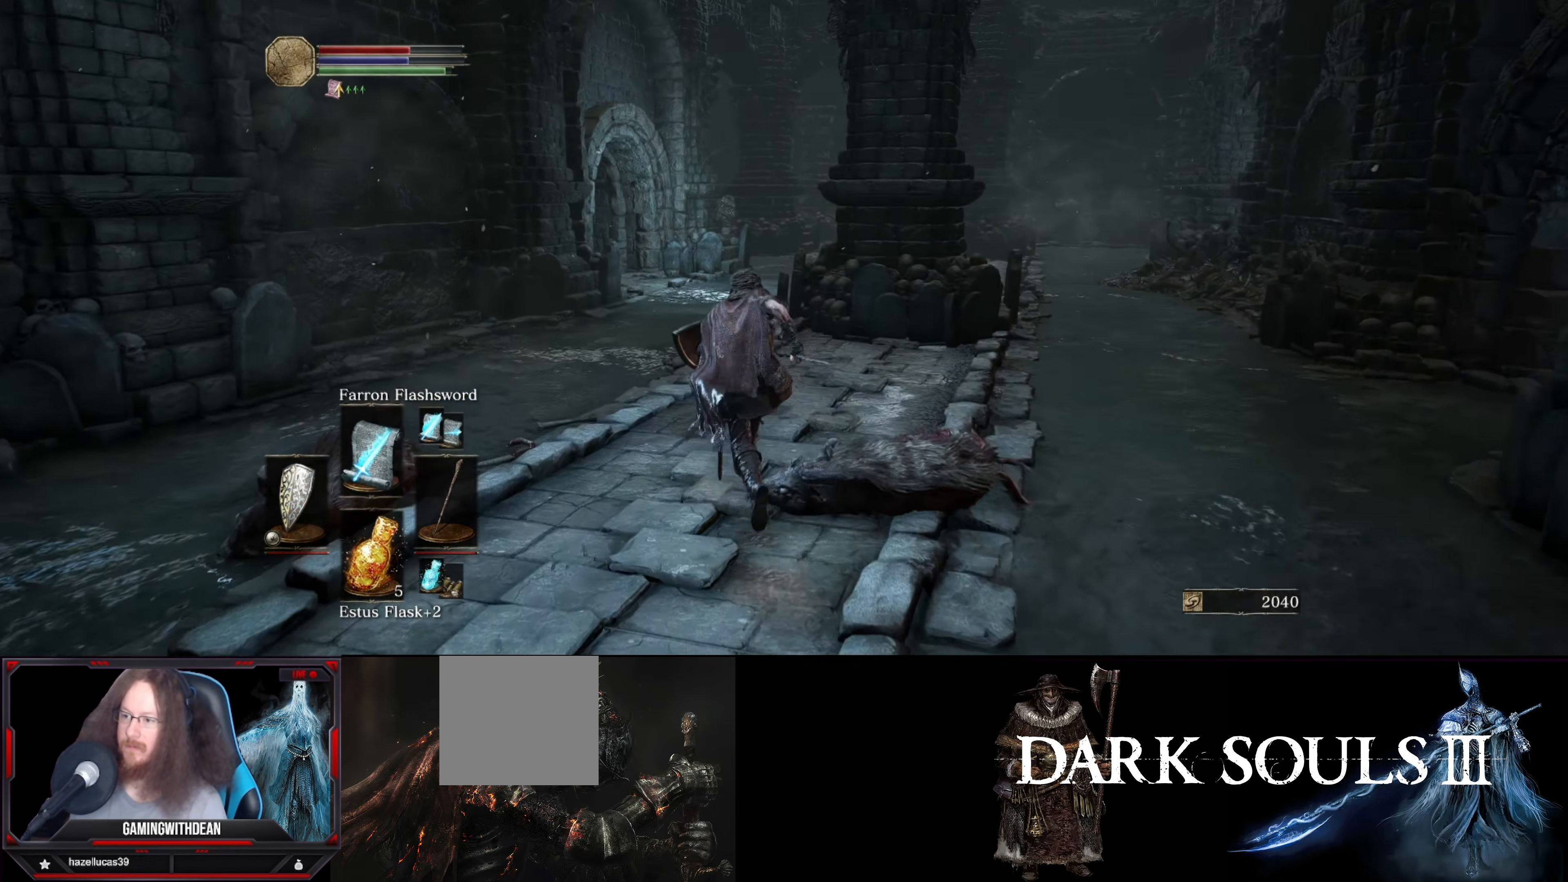
{"buttons": ["B"], "left_stick": "up", "right_stick": "center", "events": []}
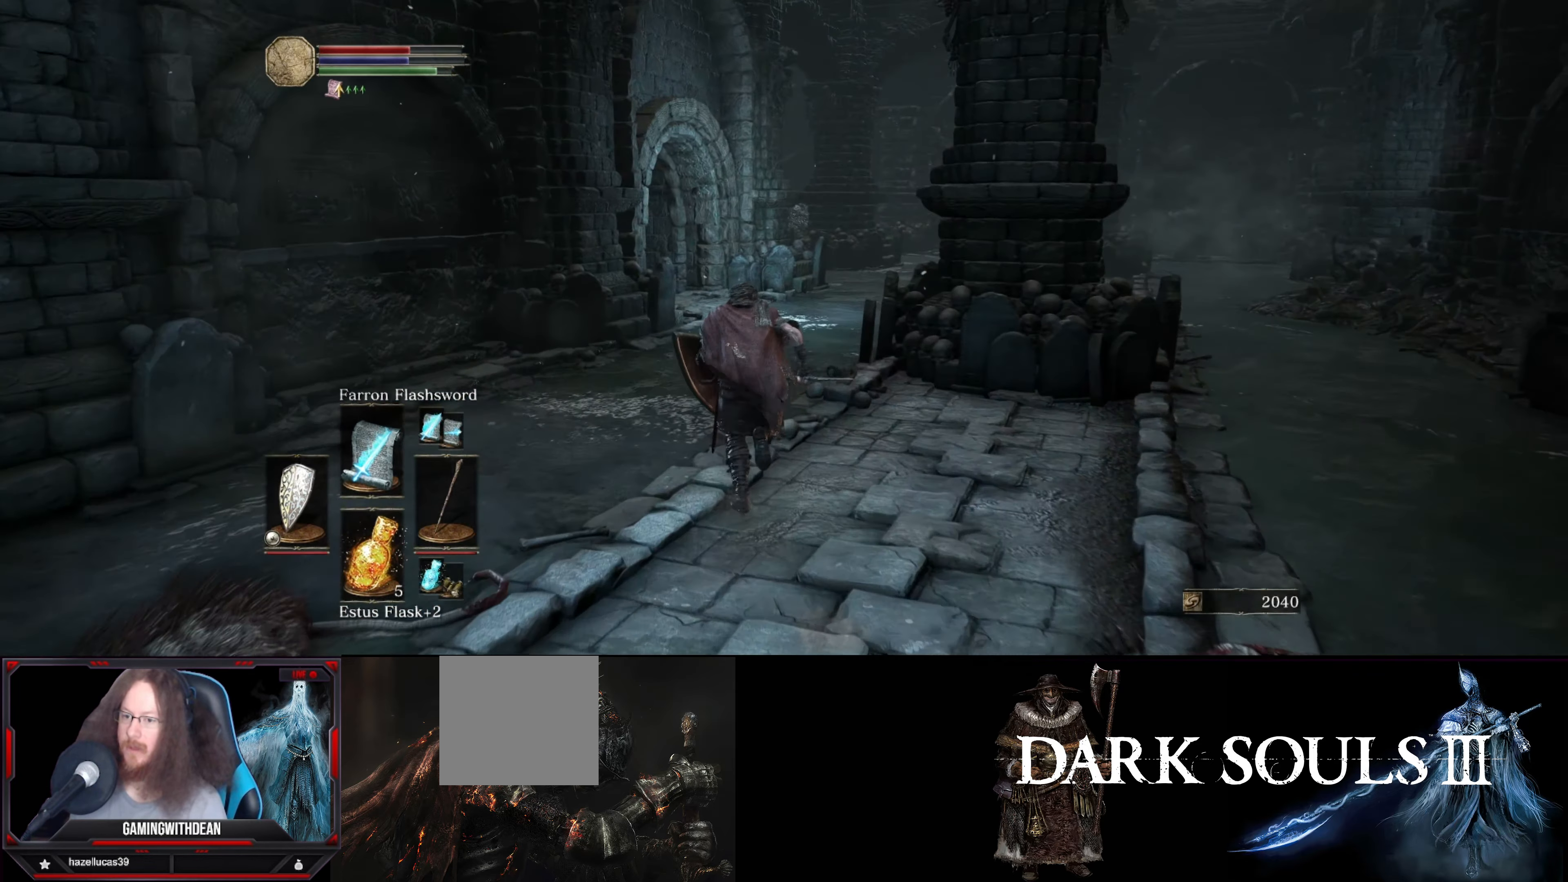
{"buttons": ["B"], "left_stick": "up", "right_stick": "center", "events": []}
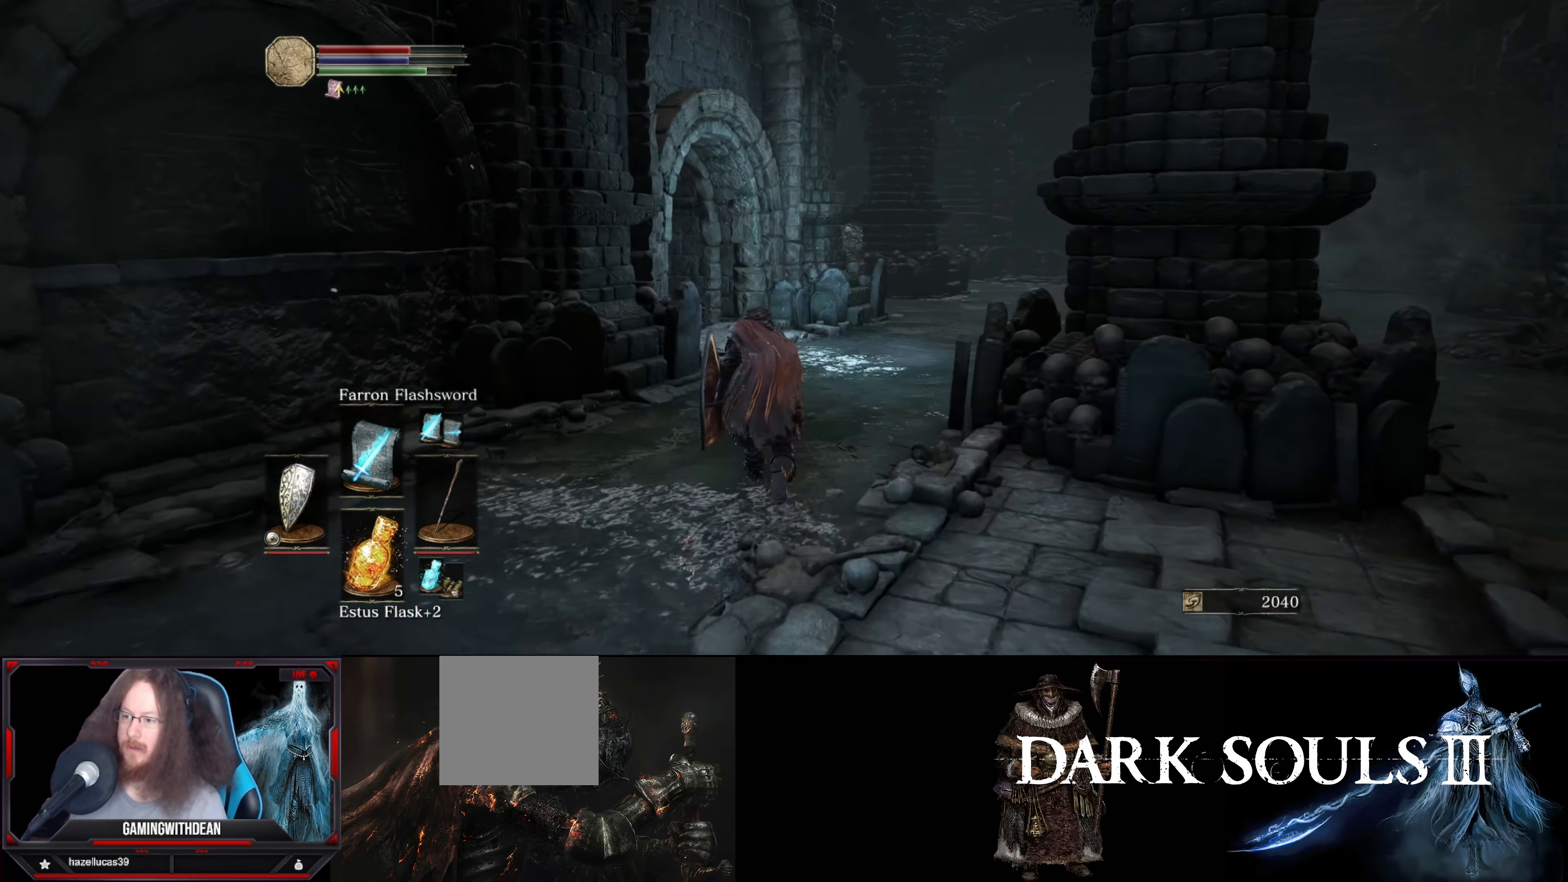
{"buttons": ["B"], "left_stick": "up", "right_stick": "center", "events": []}
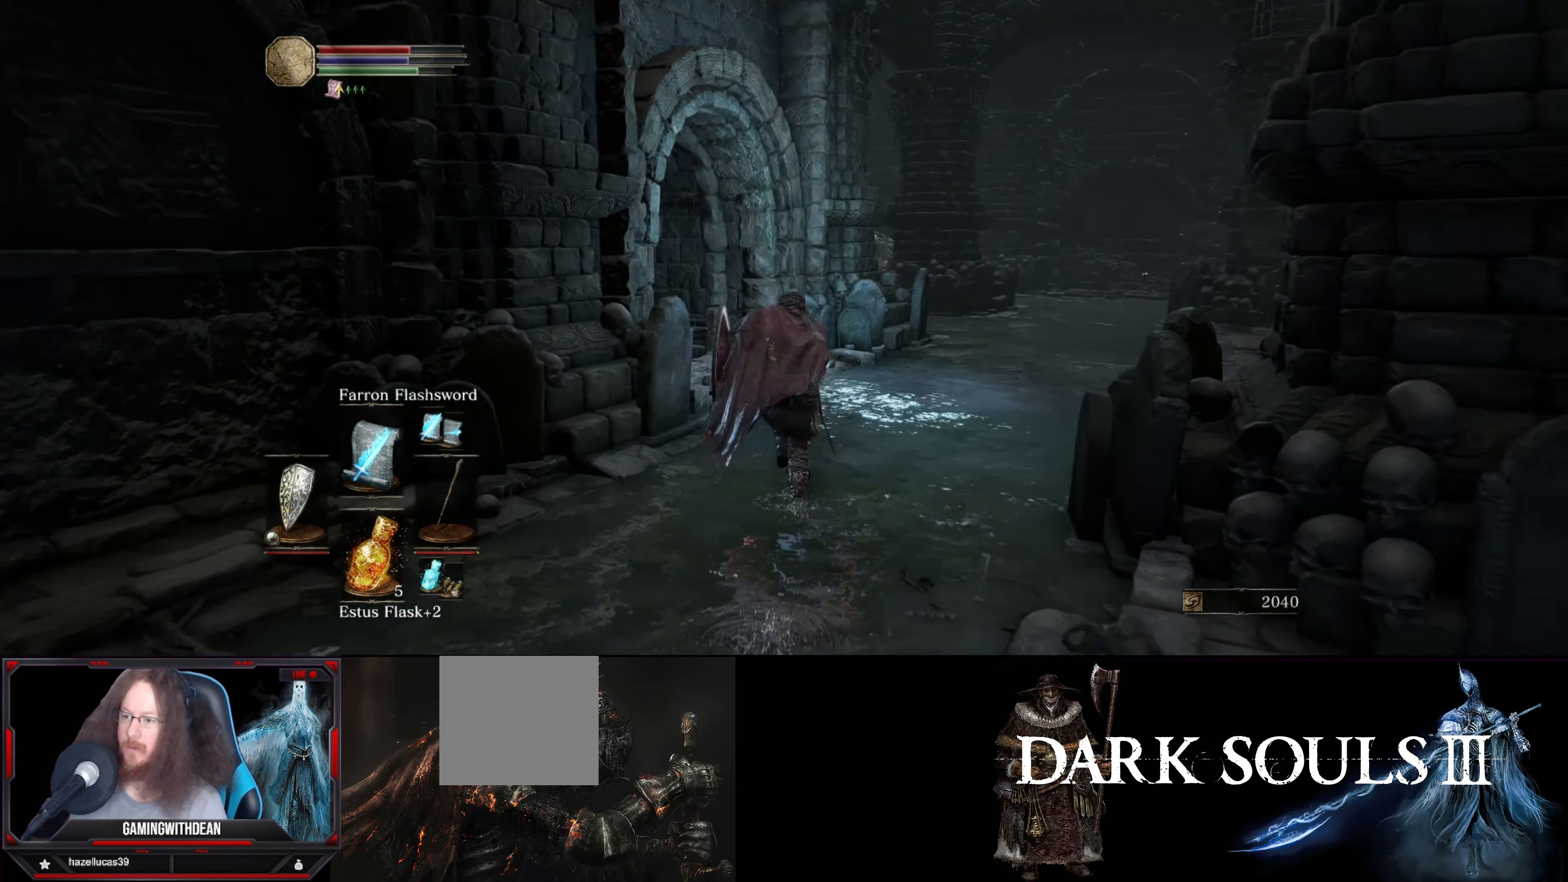
{"buttons": [], "left_stick": "up", "right_stick": "center", "events": [[217, "B", "up"]]}
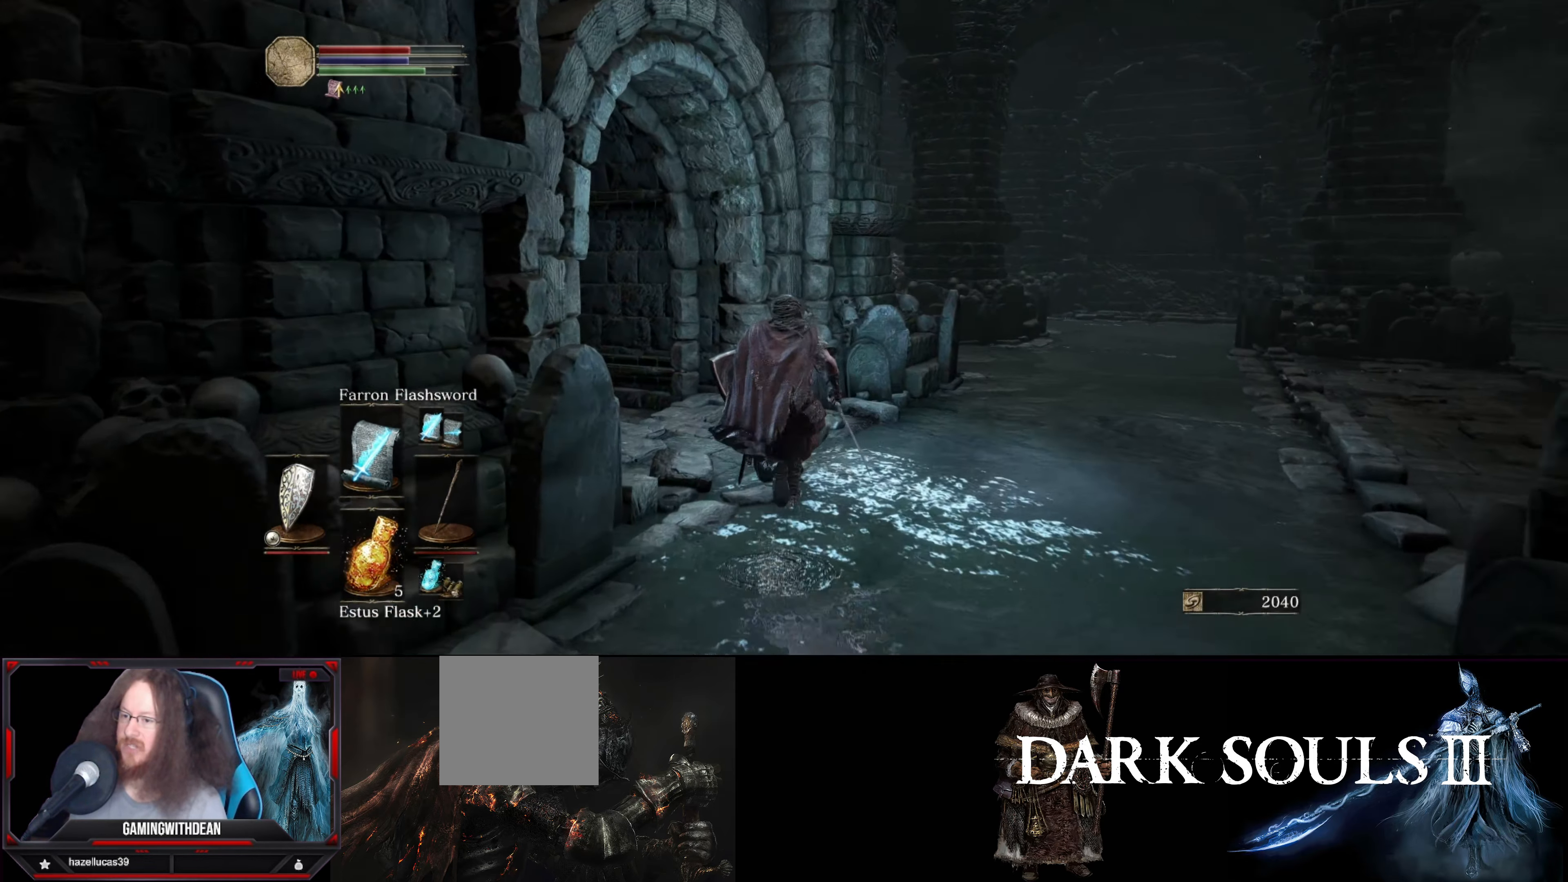
{"buttons": [], "left_stick": "up-left", "right_stick": "down-left", "events": [[117, "left_stick", "center"], [334, "right_stick", "down-left"], [450, "left_stick", "up-left"]]}
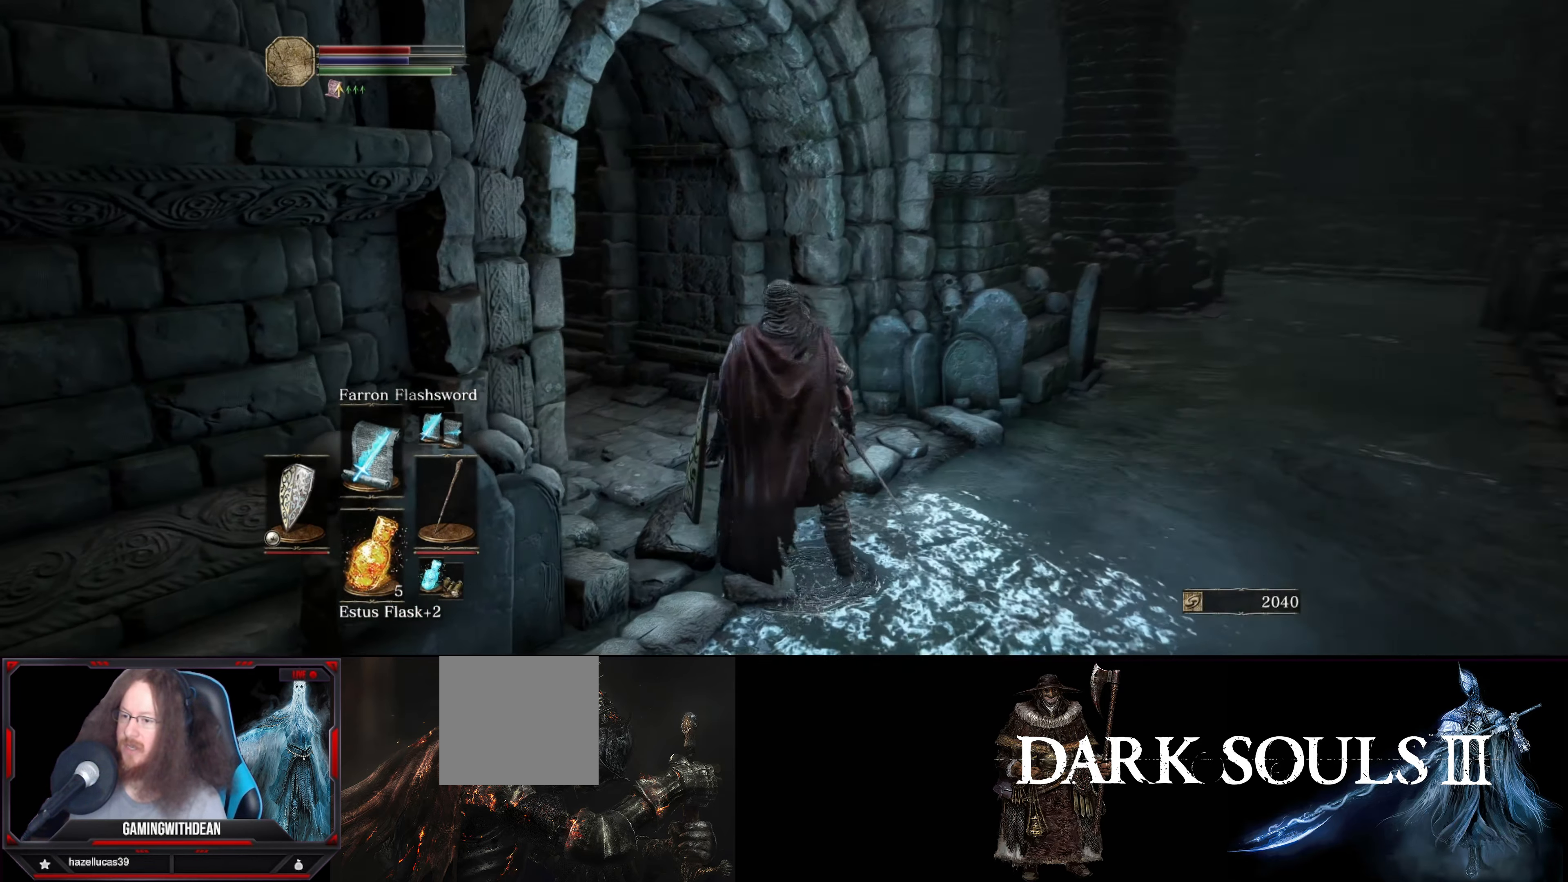
{"buttons": [], "left_stick": "up", "right_stick": "center", "events": [[84, "right_stick", "center"], [434, "left_stick", "up"]]}
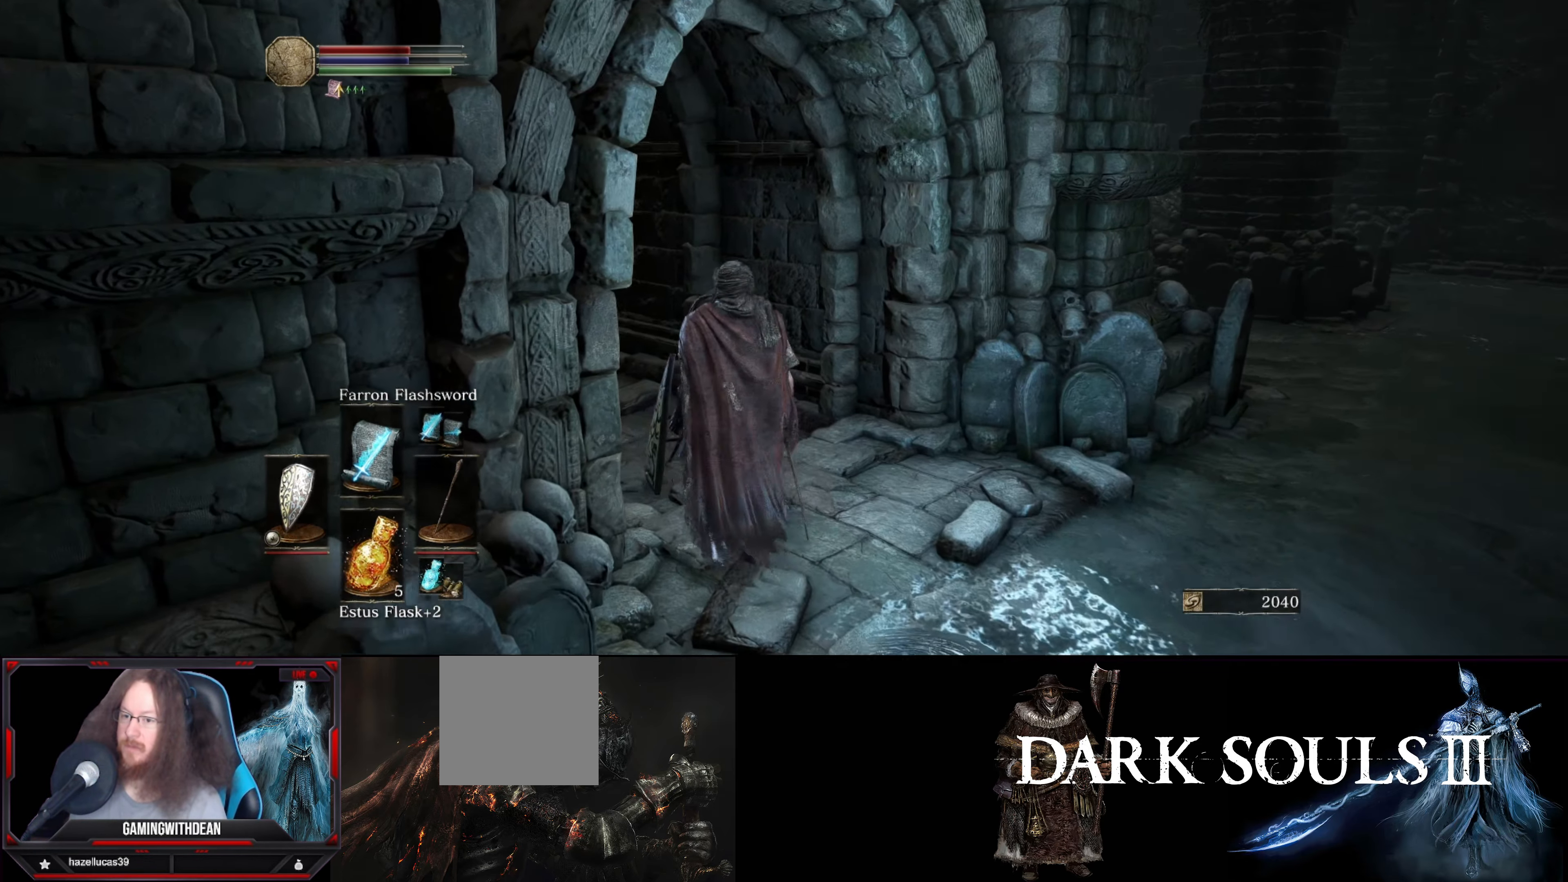
{"buttons": [], "left_stick": "up", "right_stick": "center", "events": [[17, "right_stick", "left"], [300, "right_stick", "center"]]}
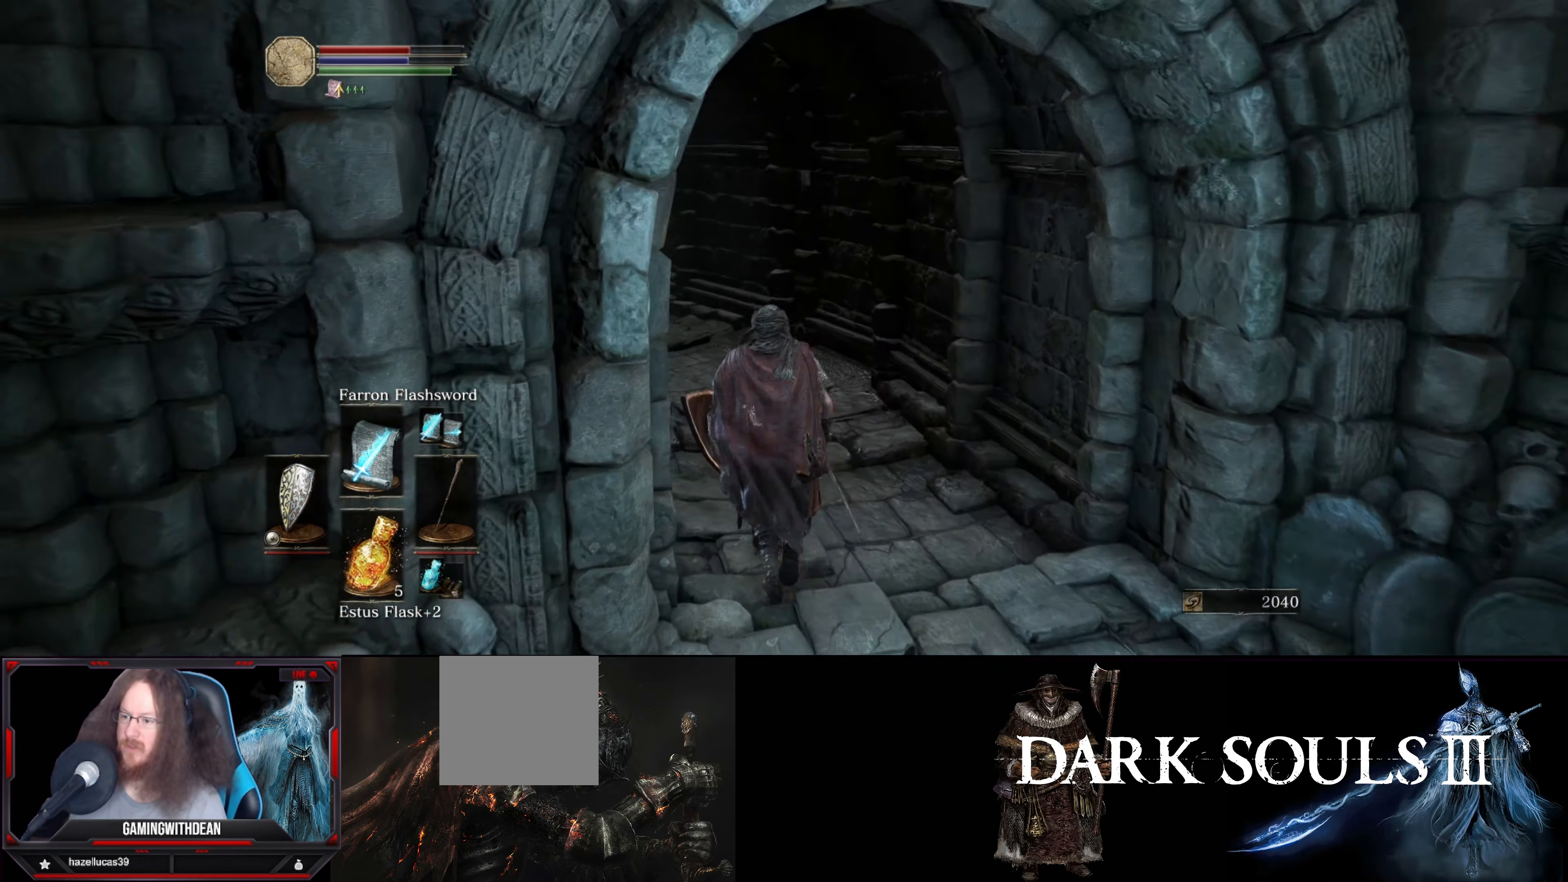
{"buttons": [], "left_stick": "up", "right_stick": "left", "events": [[316, "right_stick", "left"]]}
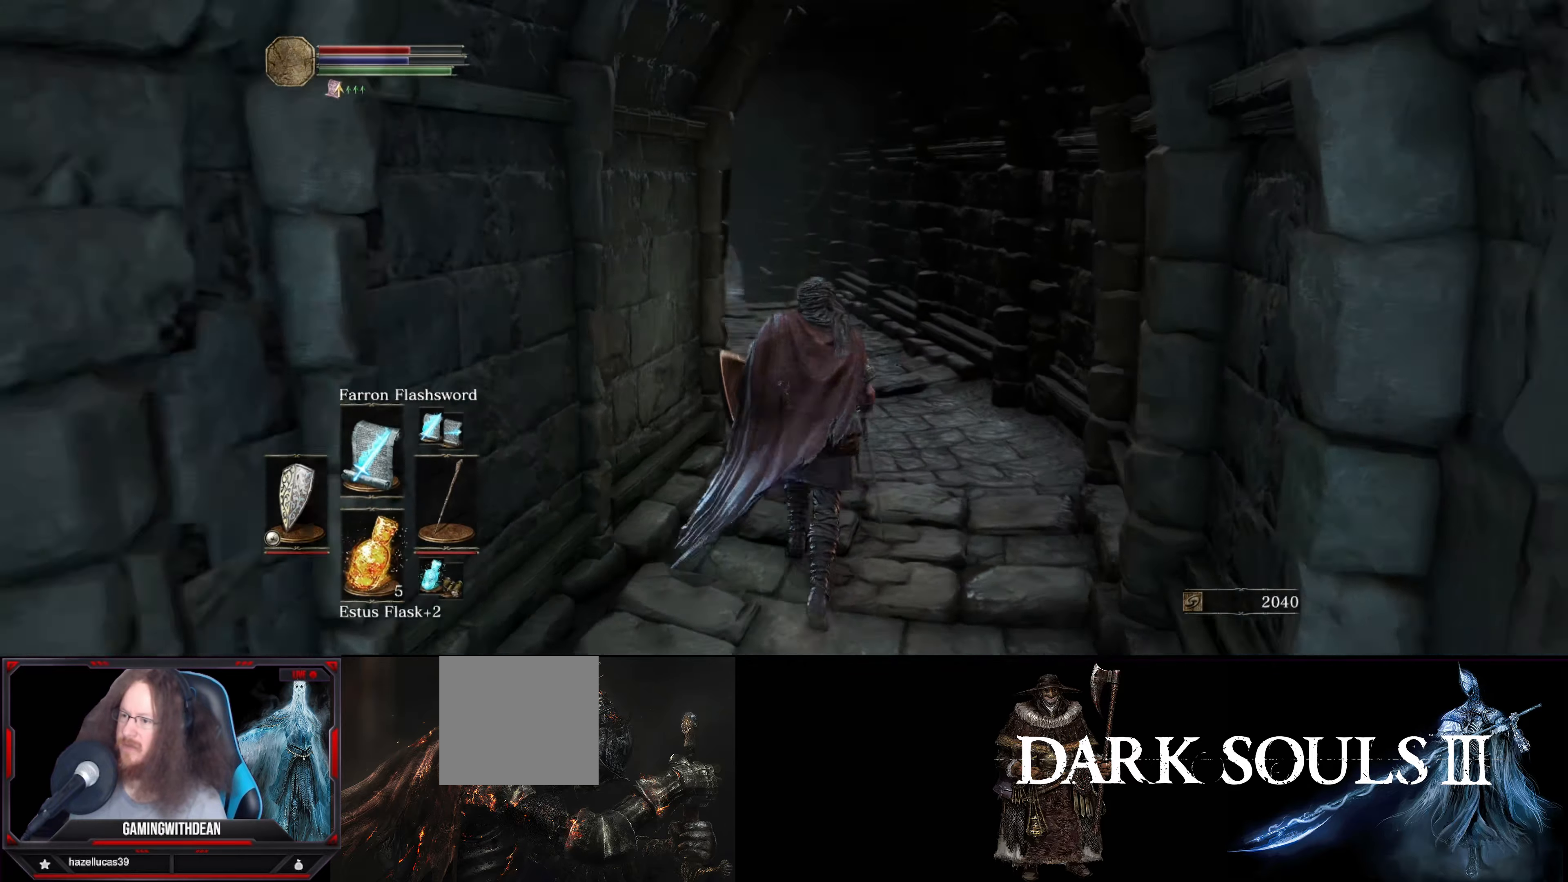
{"buttons": [], "left_stick": "up", "right_stick": "center", "events": [[50, "right_stick", "center"]]}
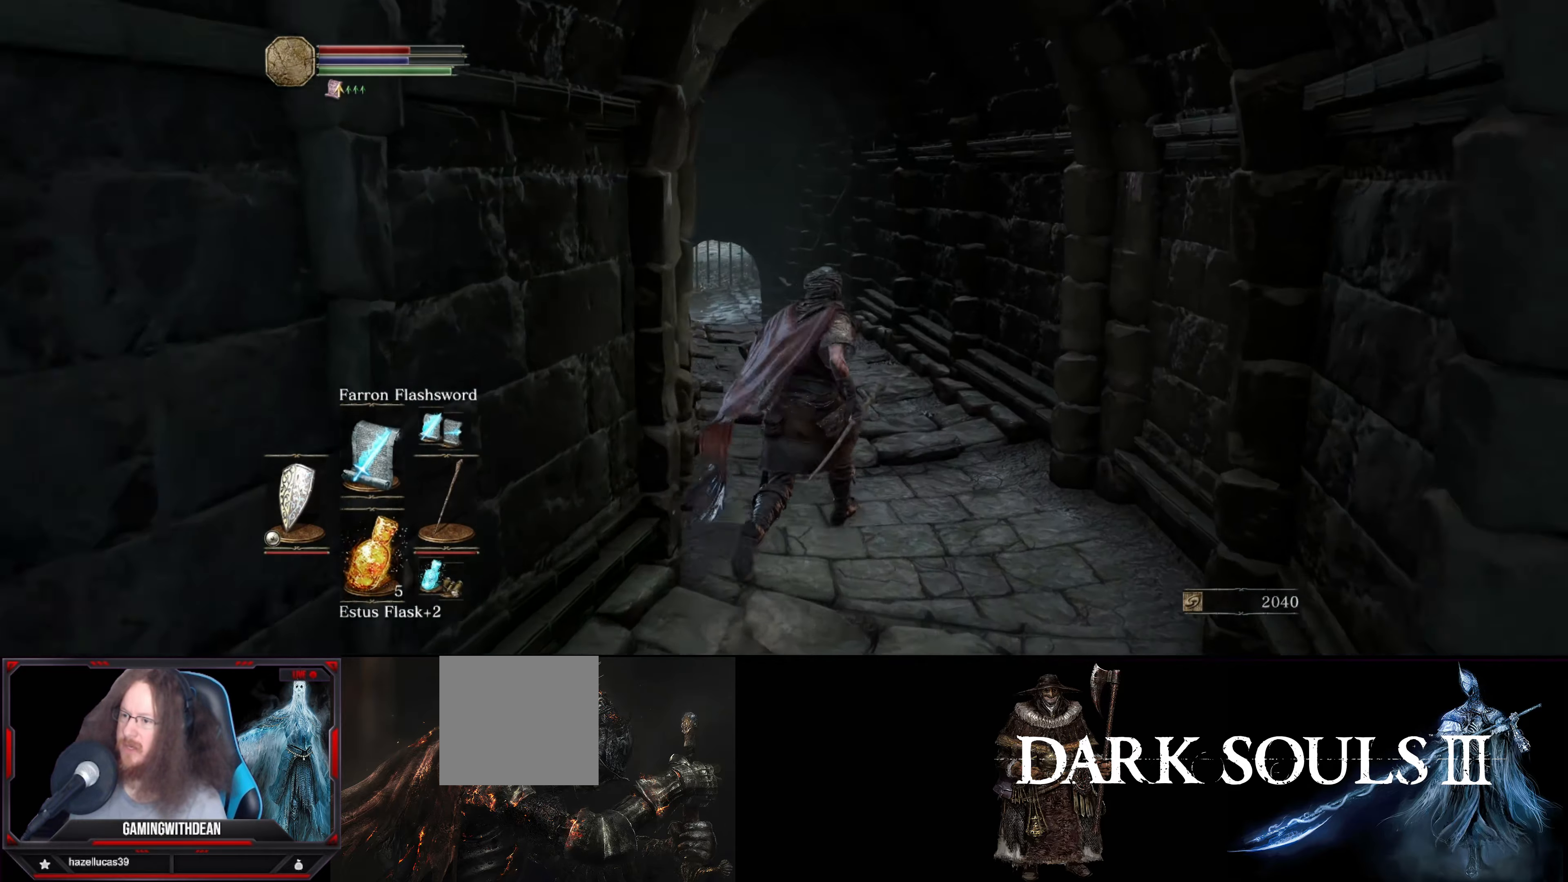
{"buttons": [], "left_stick": "up", "right_stick": "center", "events": [[83, "right_stick", "left"], [266, "right_stick", "center"]]}
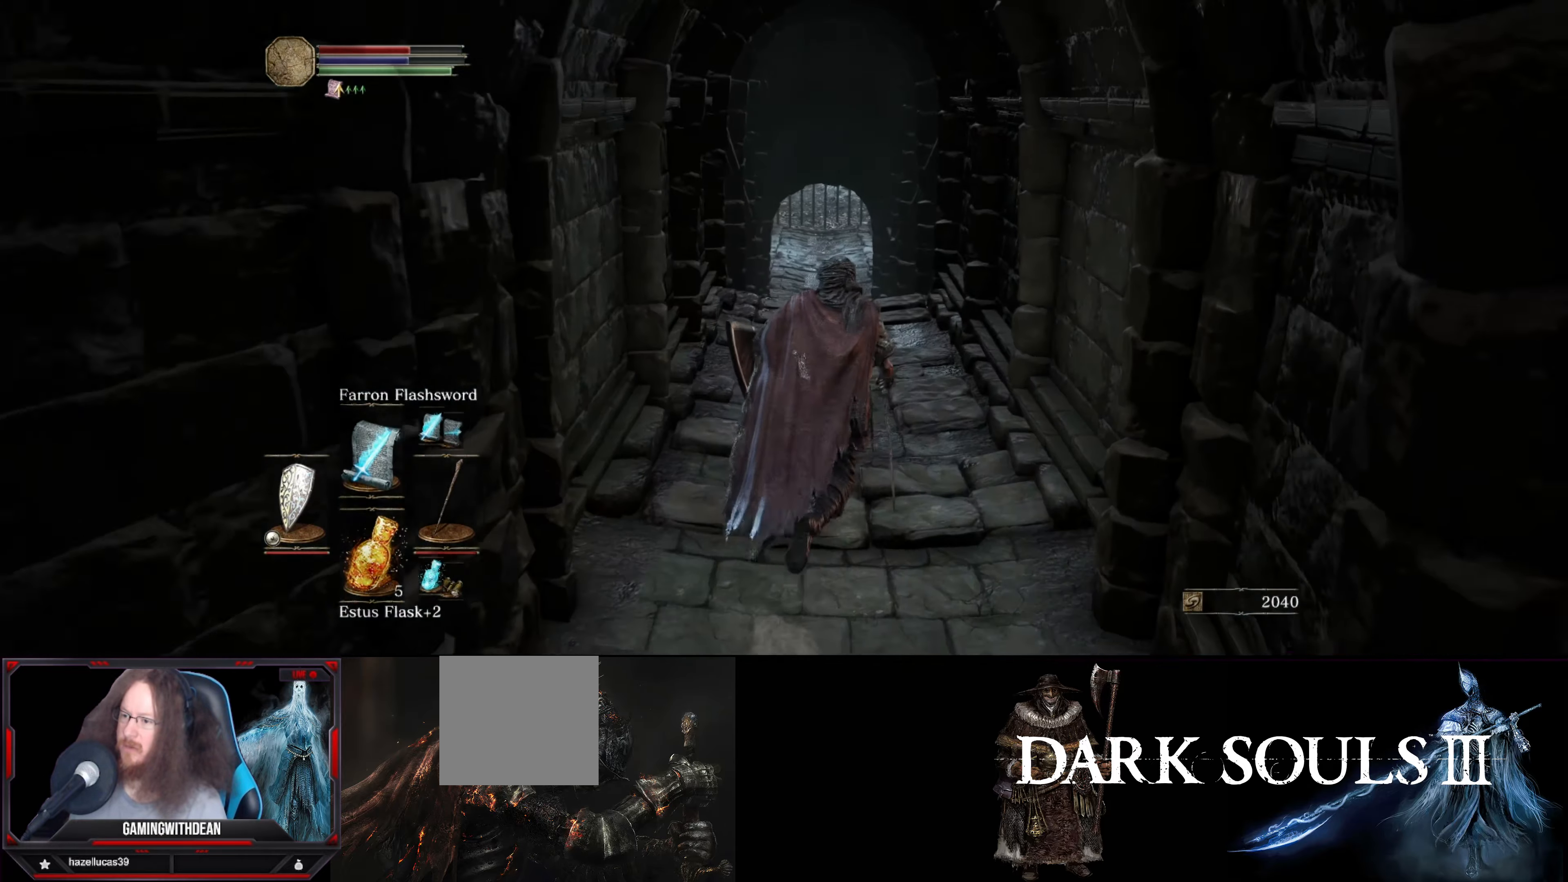
{"buttons": ["B"], "left_stick": "up", "right_stick": "center", "events": [[500, "B", "down"]]}
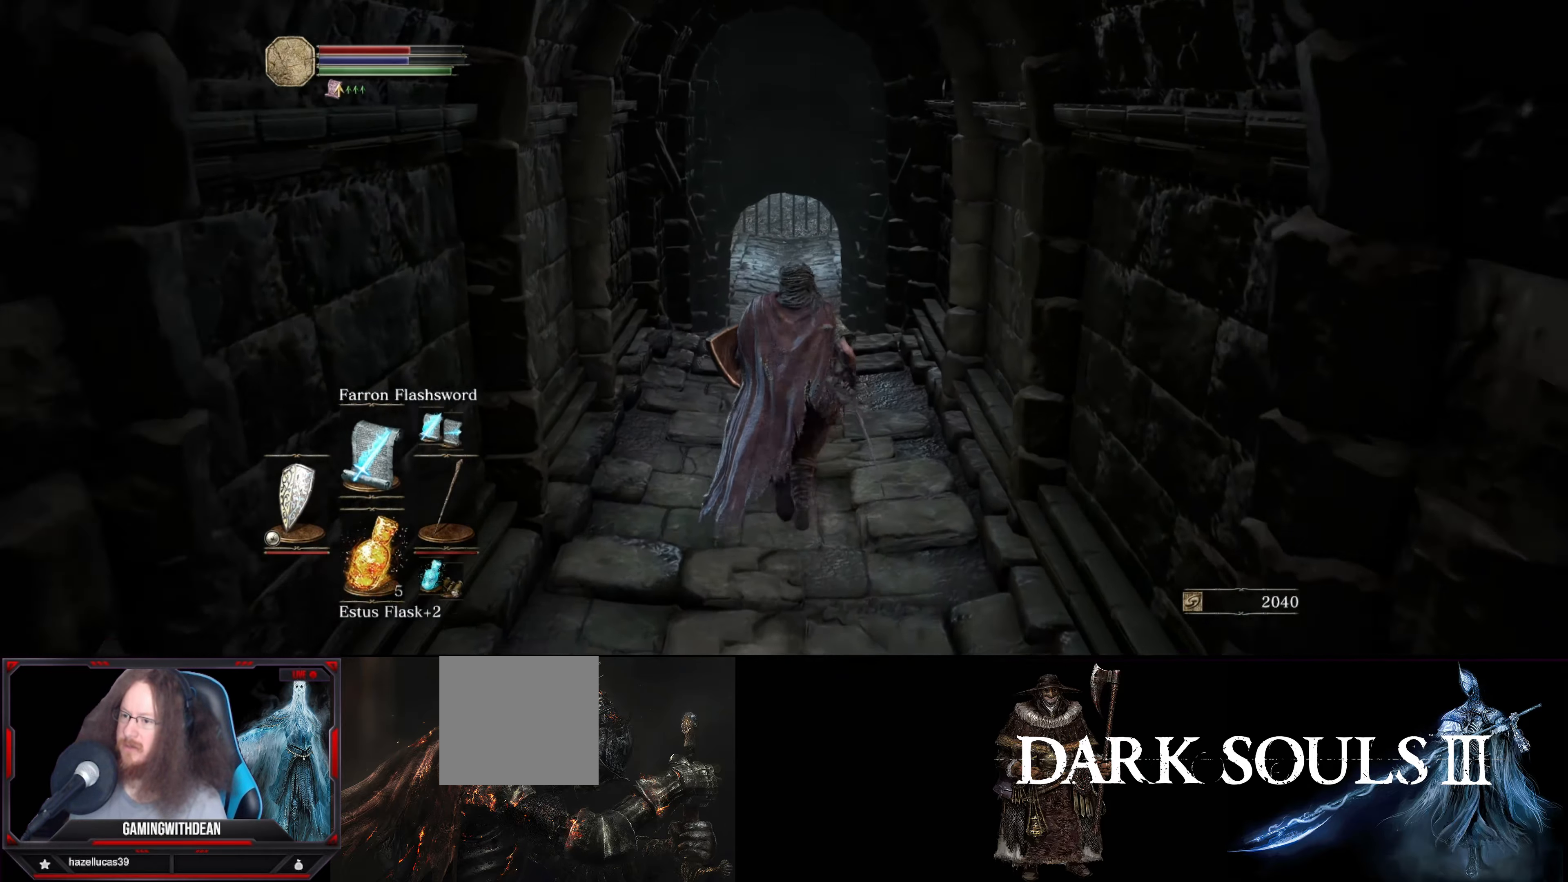
{"buttons": ["B"], "left_stick": "up", "right_stick": "center", "events": []}
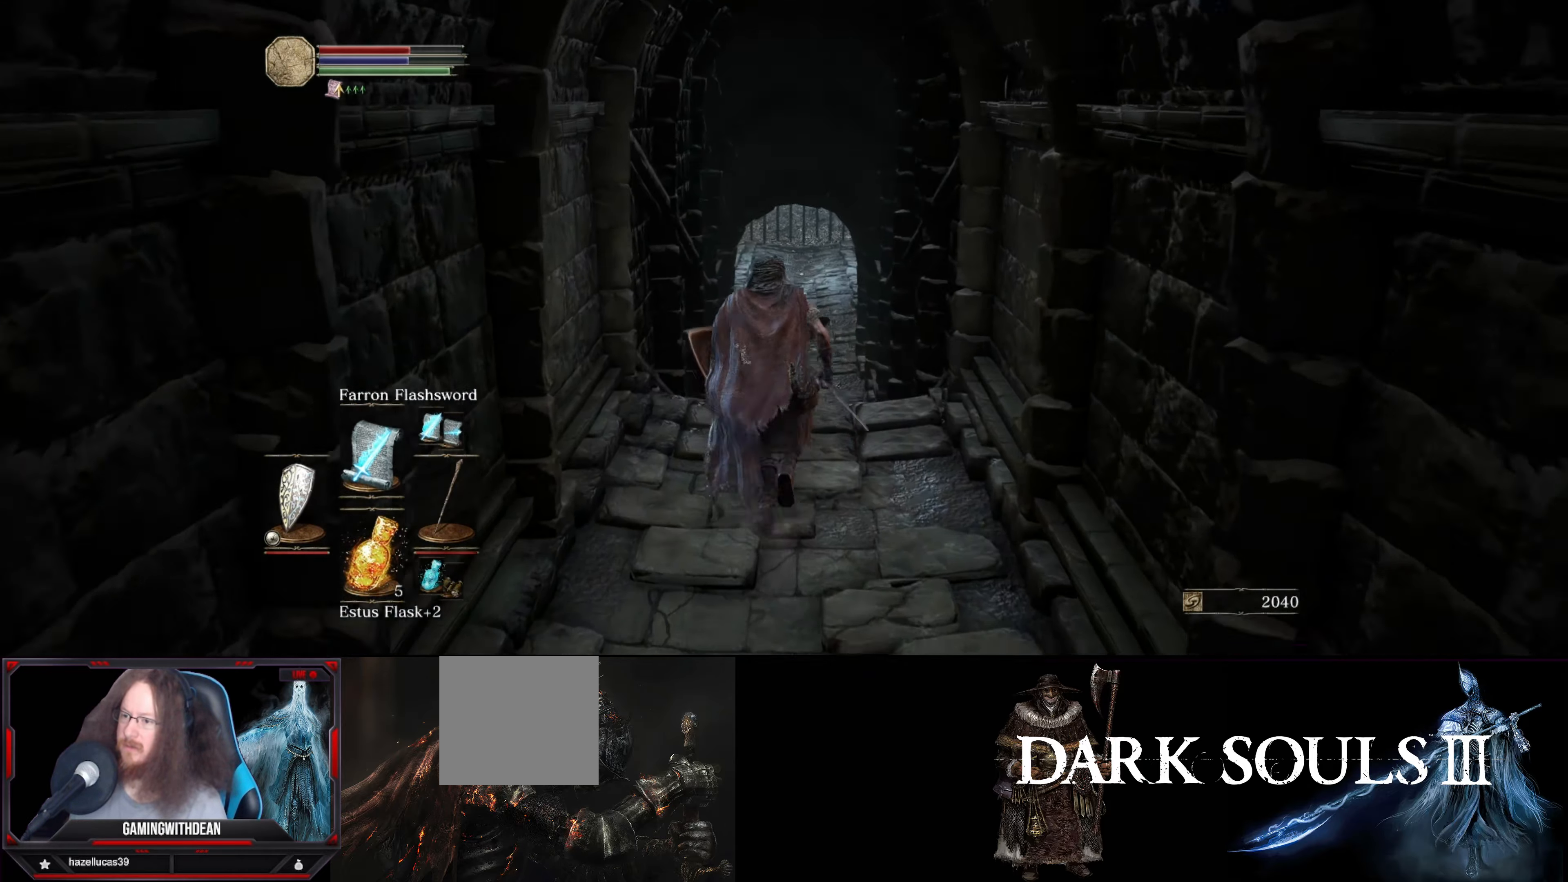
{"buttons": ["B"], "left_stick": "up", "right_stick": "center", "events": []}